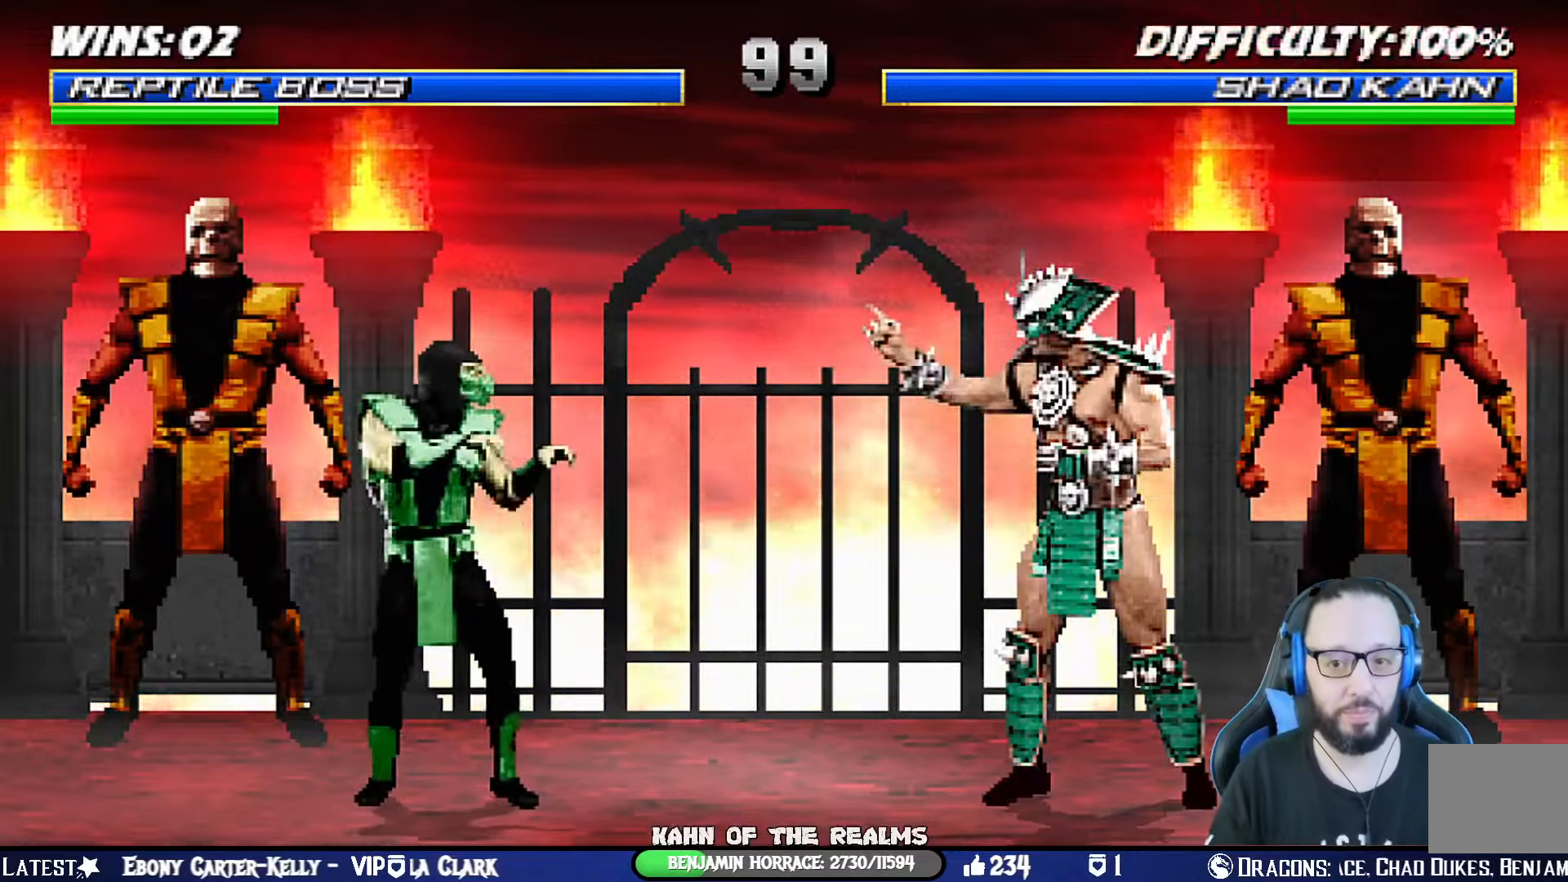
Gameplay with a controller (PlayStation layout); each line is a JSON object with the inputs held at the frame after it. "events" lists button and stick changes between this image and that frame as [ms after this image, input, new state], when the widget could be followed in between. Not read: R2.
{"buttons": ["CROSS", "SQUARE", "R1"], "left_stick": "center", "right_stick": "center", "events": [[468, "CROSS", "down"], [501, "R1", "down"], [501, "SQUARE", "down"]]}
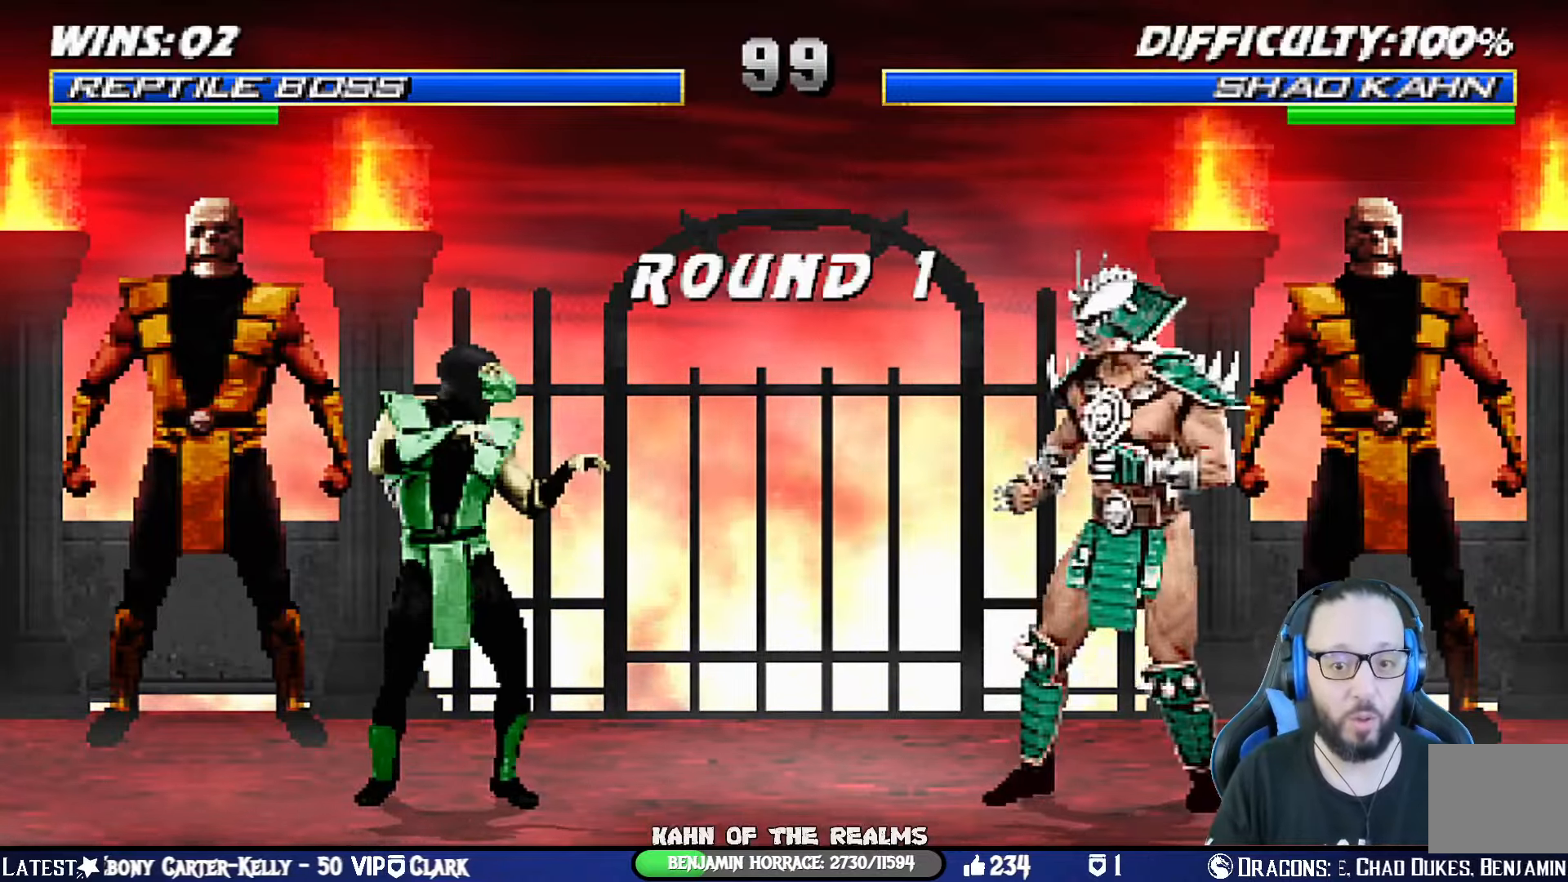
{"buttons": [], "left_stick": "center", "right_stick": "center", "events": [[33, "CIRCLE", "down"], [133, "TRIANGLE", "down"], [284, "SQUARE", "up"], [300, "CIRCLE", "up"], [317, "CROSS", "up"], [317, "R1", "up"], [317, "TRIANGLE", "up"]]}
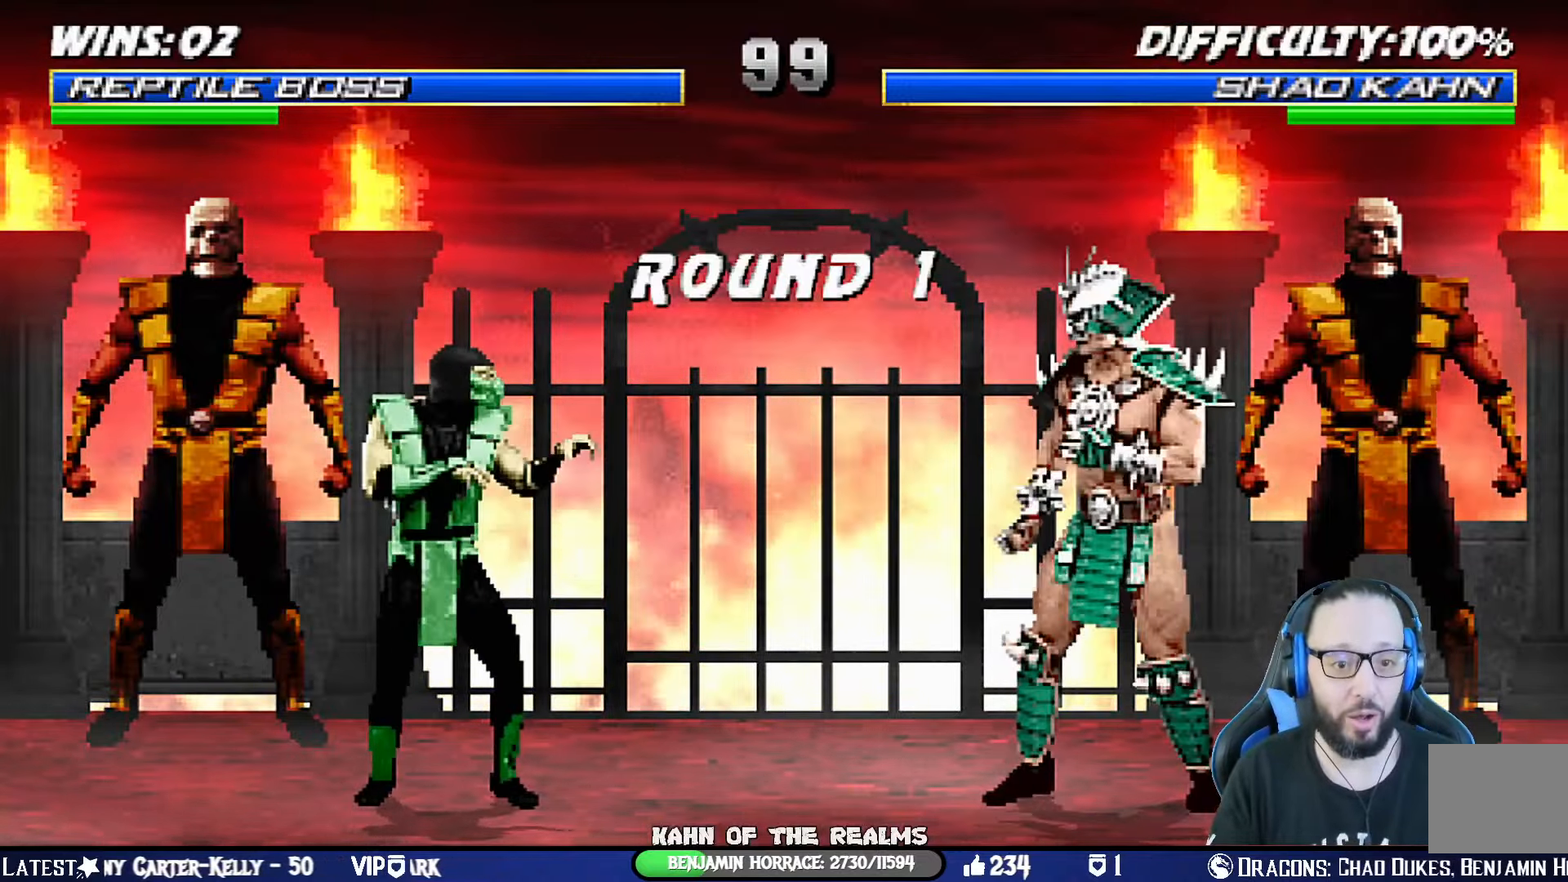
{"buttons": [], "left_stick": "center", "right_stick": "center", "events": []}
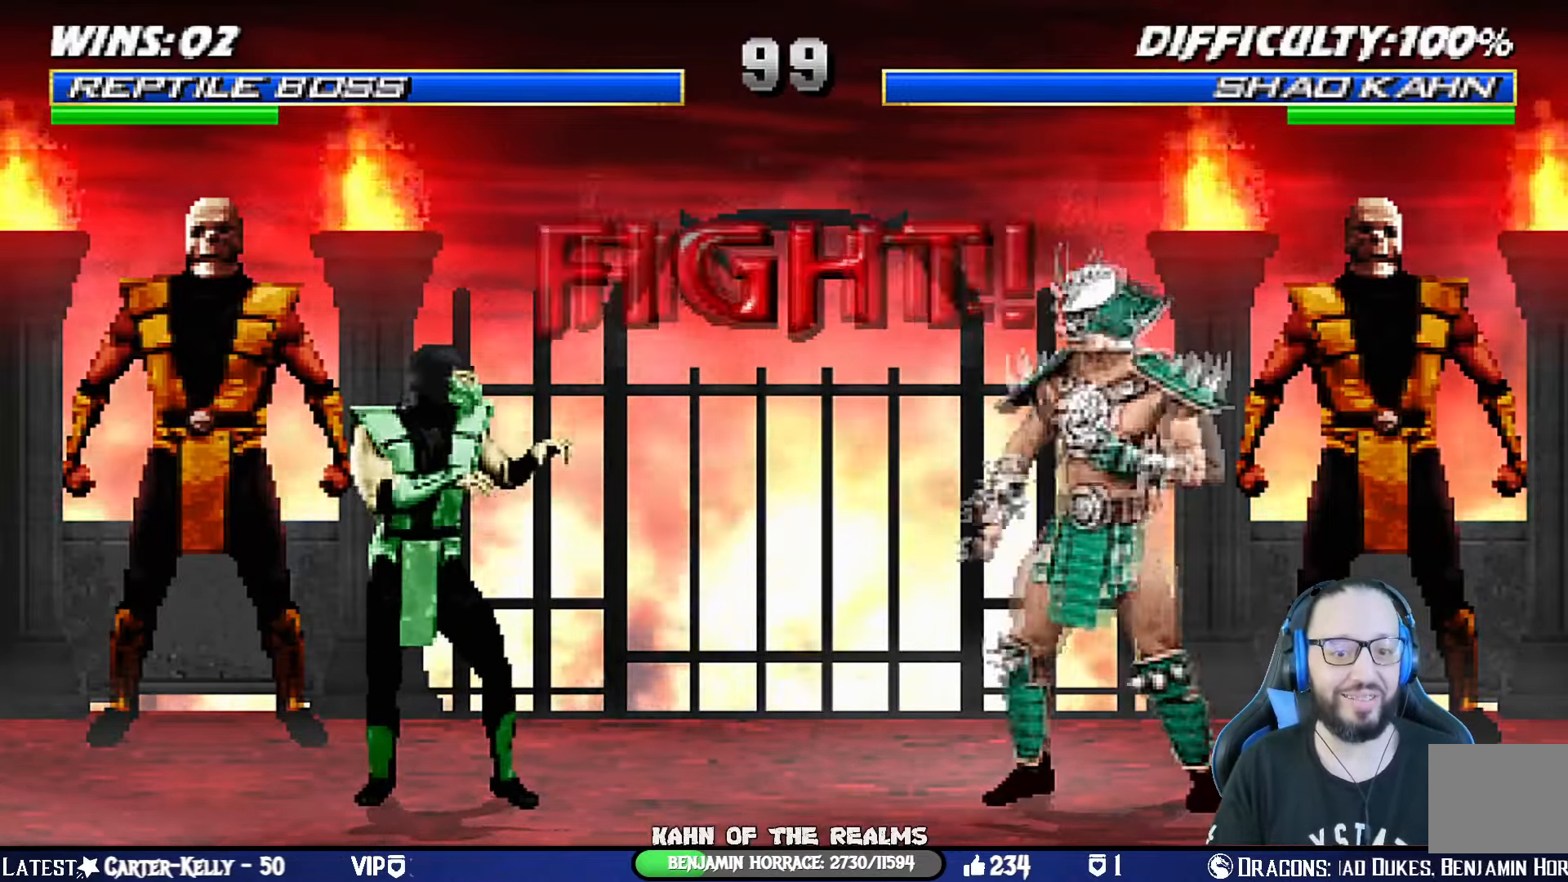
{"buttons": [], "left_stick": "center", "right_stick": "center", "events": [[17, "DPAD_LEFT", "down"], [167, "DPAD_LEFT", "up"]]}
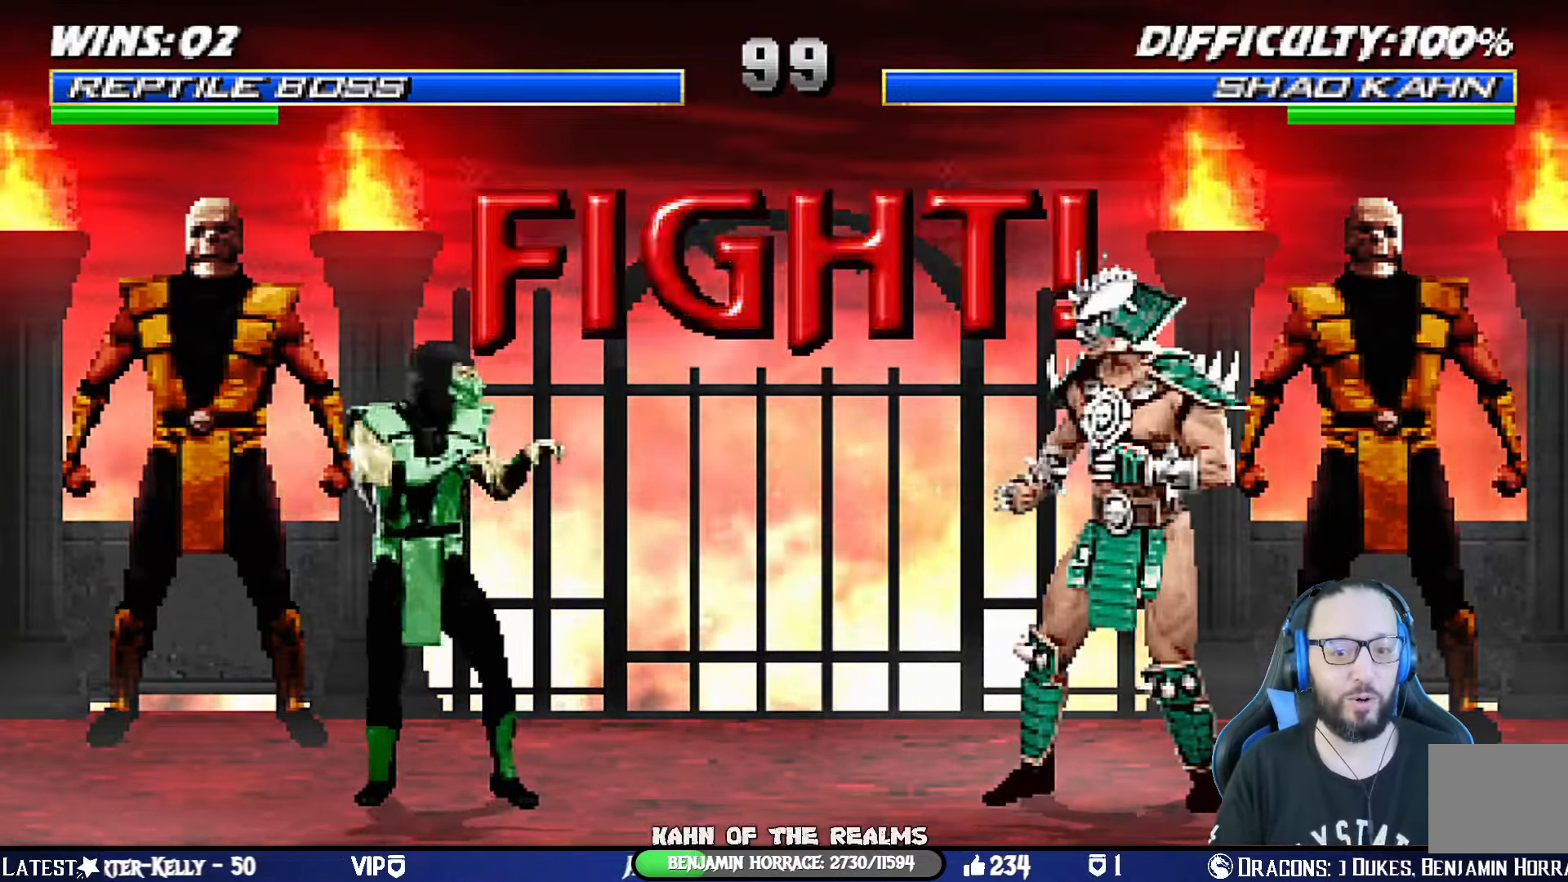
{"buttons": ["L1", "DPAD_UP", "DPAD_LEFT"], "left_stick": "center", "right_stick": "center", "events": [[117, "L1", "down"], [134, "DPAD_LEFT", "down"], [134, "DPAD_UP", "down"]]}
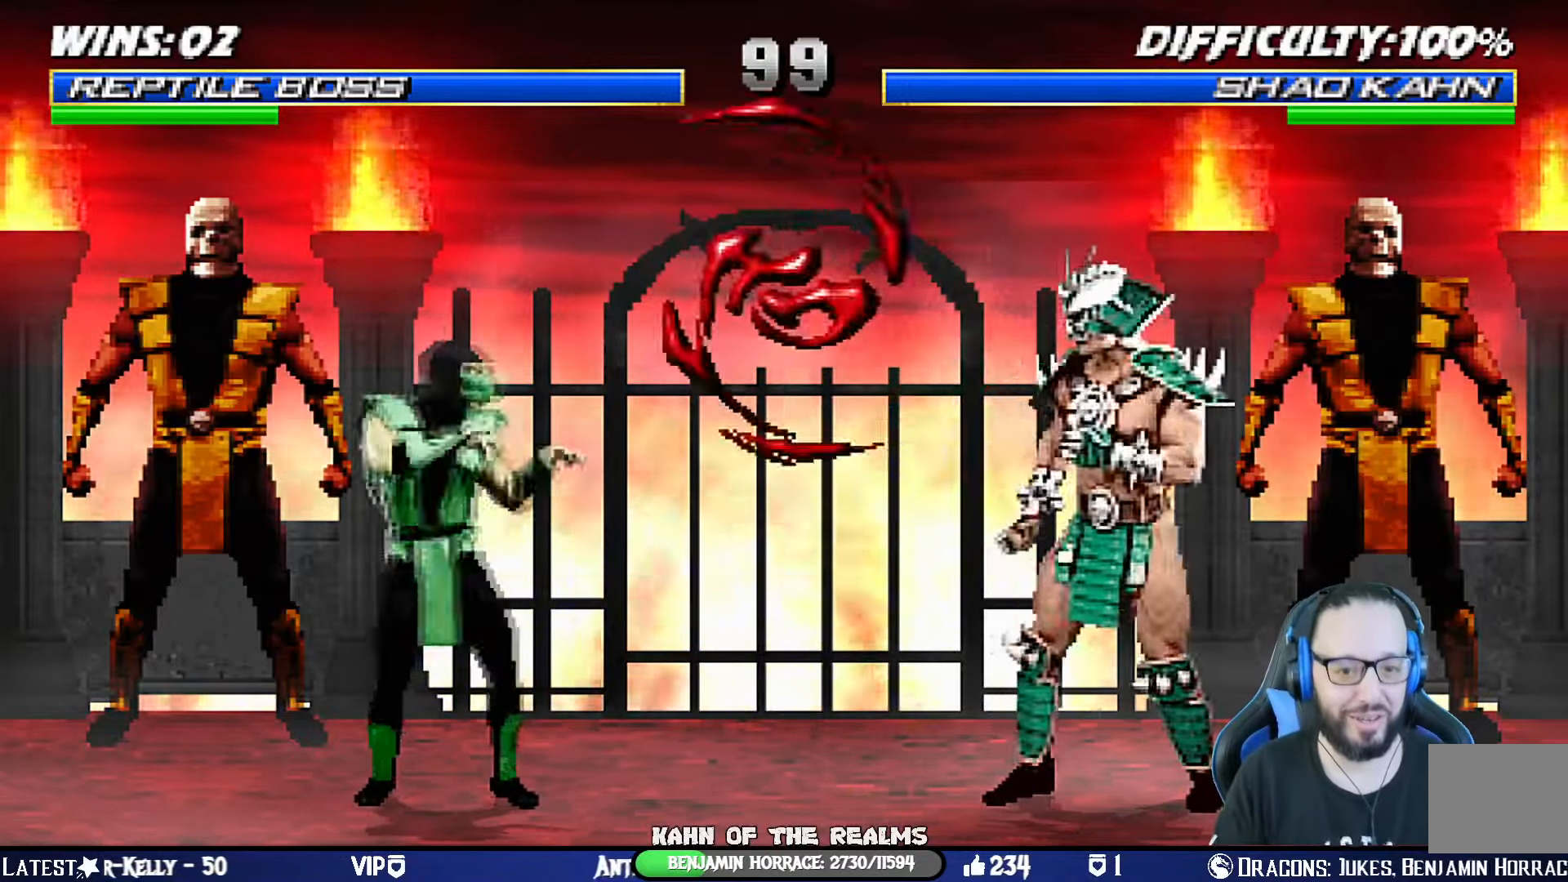
{"buttons": [], "left_stick": "center", "right_stick": "center", "events": [[217, "TRIANGLE", "down"], [284, "DPAD_LEFT", "up"], [300, "DPAD_UP", "up"], [317, "L1", "up"], [400, "TRIANGLE", "up"]]}
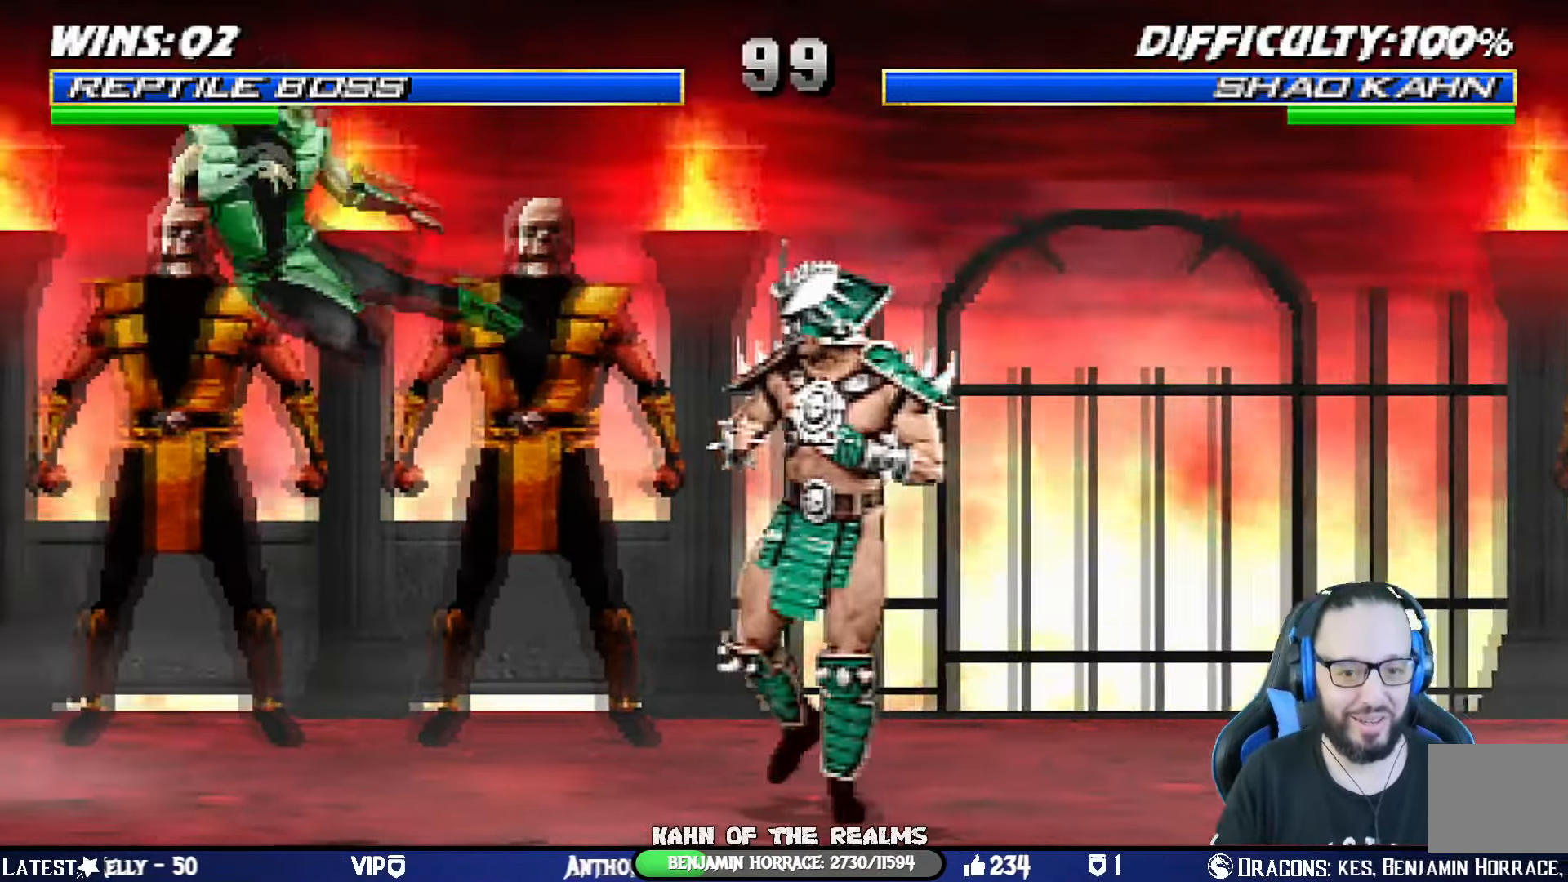
{"buttons": ["TRIANGLE"], "left_stick": "center", "right_stick": "center", "events": [[151, "DPAD_LEFT", "down"], [151, "DPAD_UP", "down"], [151, "L1", "down"], [184, "TRIANGLE", "down"], [284, "DPAD_LEFT", "up"], [284, "DPAD_UP", "up"], [317, "L1", "up"]]}
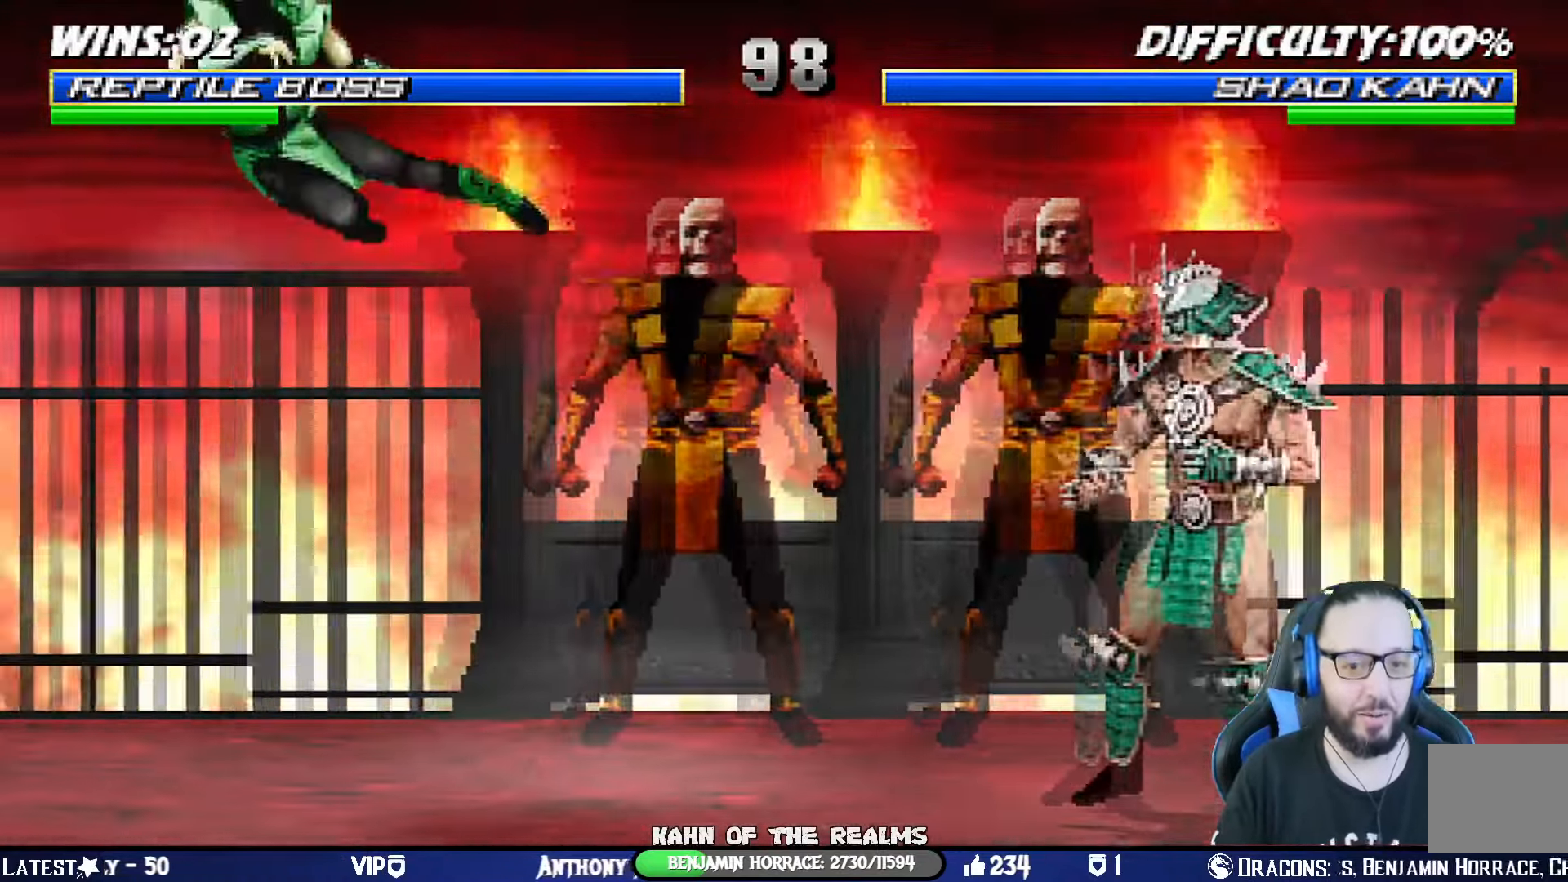
{"buttons": ["CROSS", "SQUARE", "DPAD_RIGHT"], "left_stick": "center", "right_stick": "center", "events": [[17, "TRIANGLE", "up"], [250, "DPAD_RIGHT", "down"], [367, "DPAD_RIGHT", "up"], [400, "CROSS", "down"], [400, "DPAD_RIGHT", "down"], [400, "SQUARE", "down"]]}
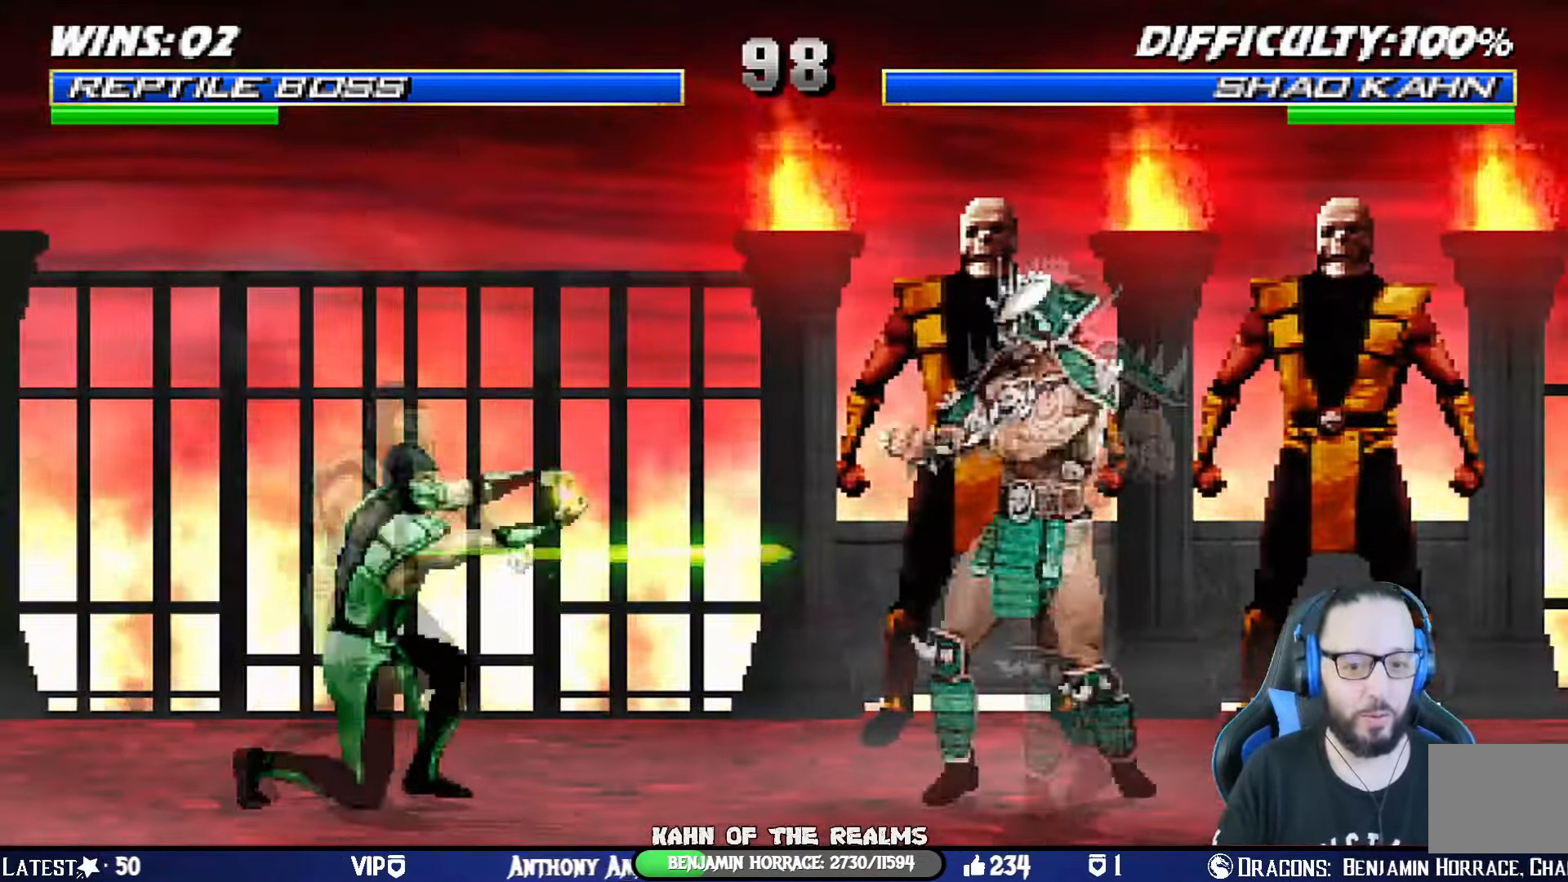
{"buttons": [], "left_stick": "center", "right_stick": "center", "events": [[34, "DPAD_RIGHT", "up"], [117, "SQUARE", "up"], [134, "CROSS", "up"], [234, "DPAD_LEFT", "down"], [334, "DPAD_LEFT", "up"]]}
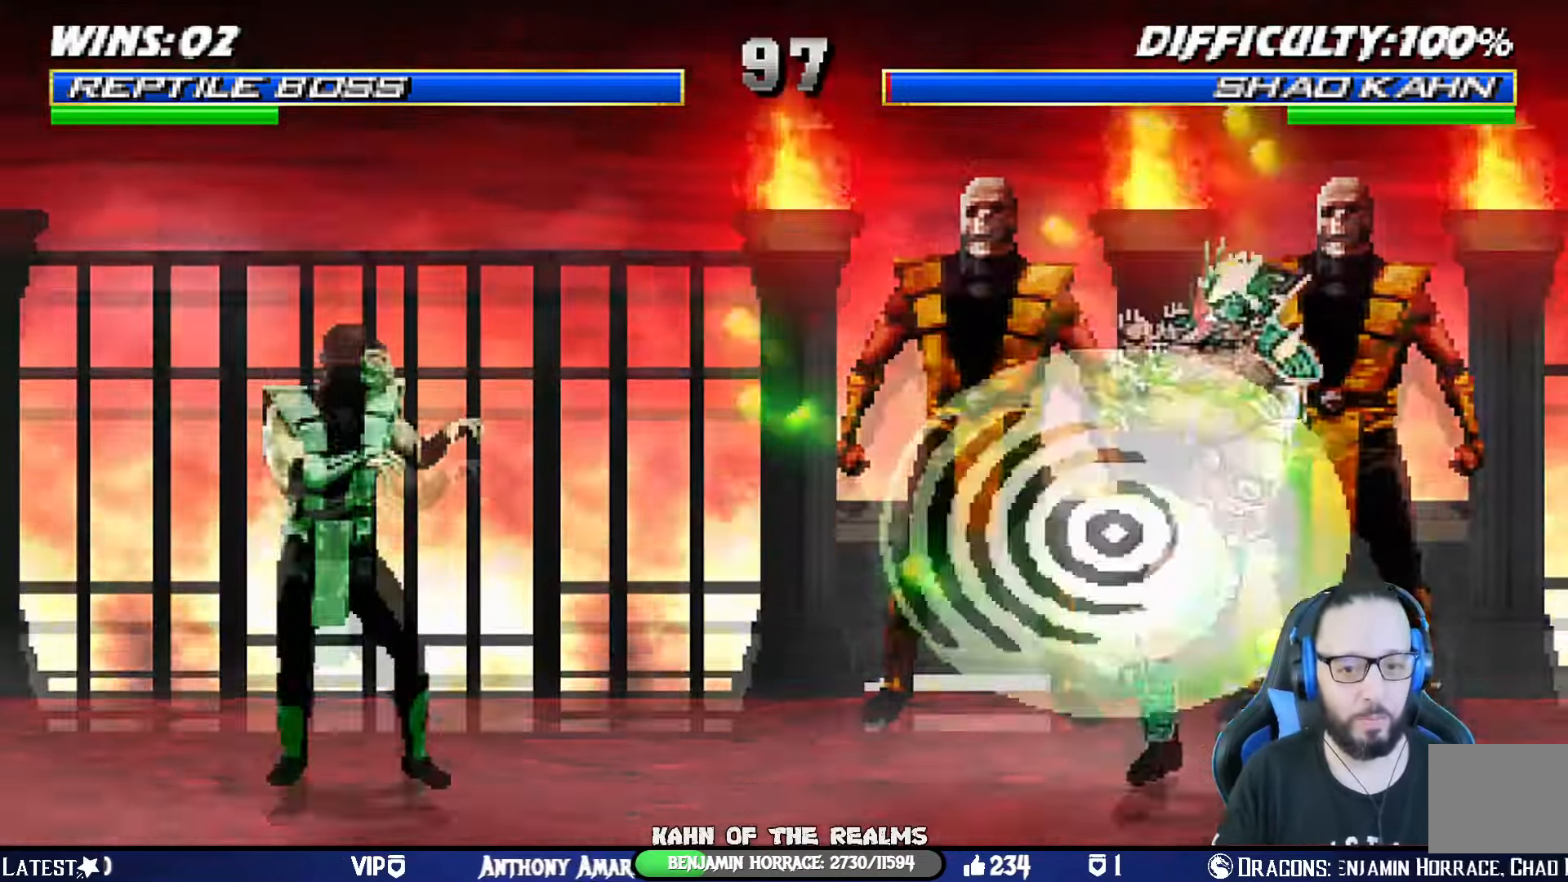
{"buttons": [], "left_stick": "center", "right_stick": "center", "events": []}
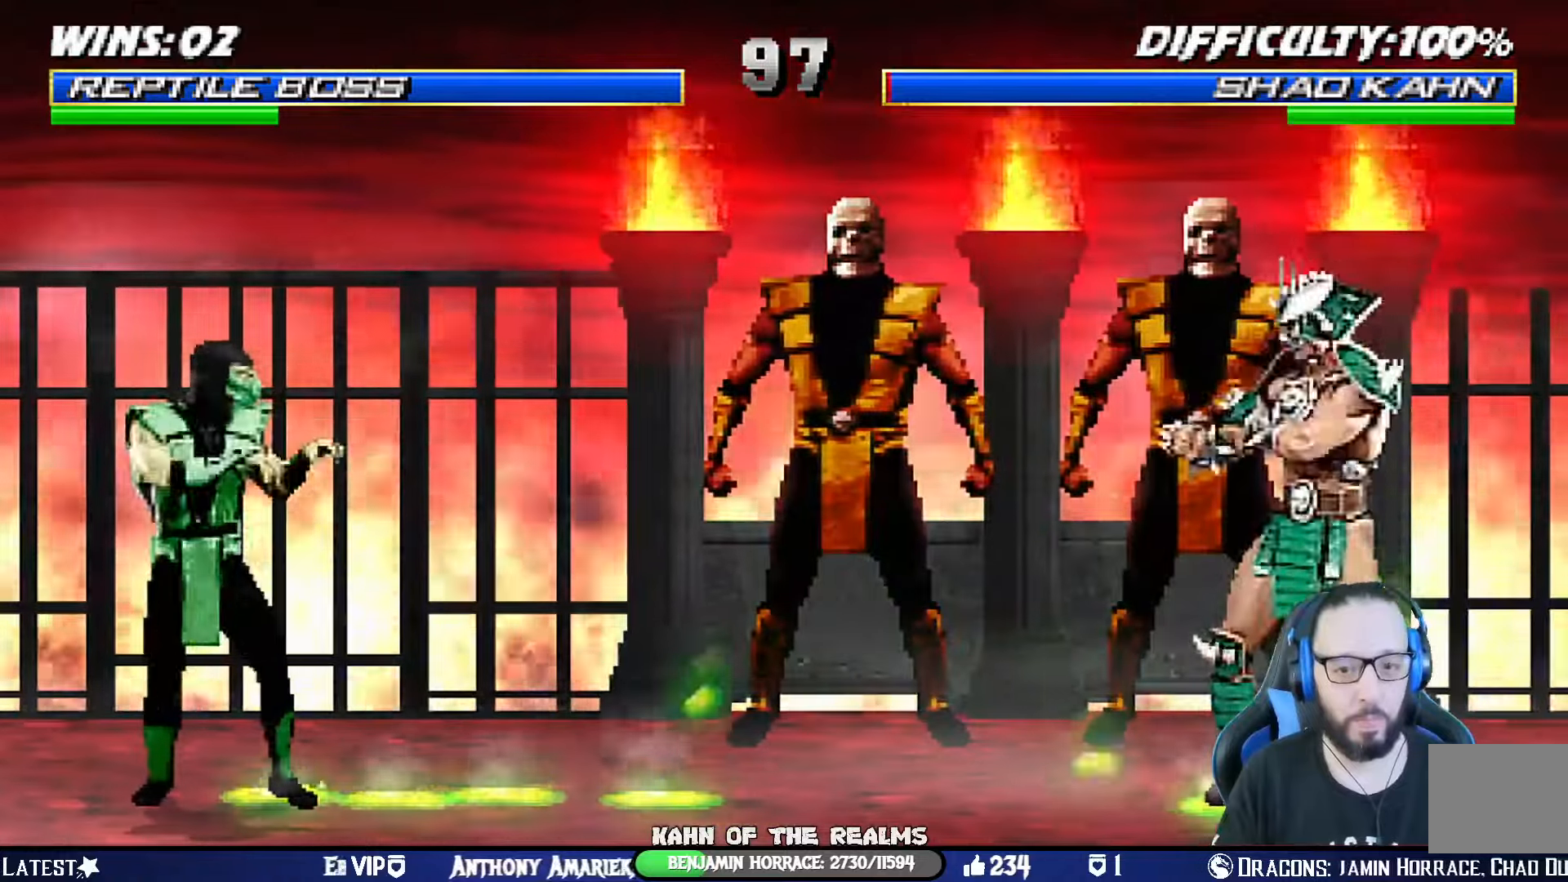
{"buttons": ["L1", "DPAD_UP", "DPAD_LEFT"], "left_stick": "center", "right_stick": "center", "events": [[417, "DPAD_LEFT", "down"], [417, "DPAD_UP", "down"], [417, "L1", "down"]]}
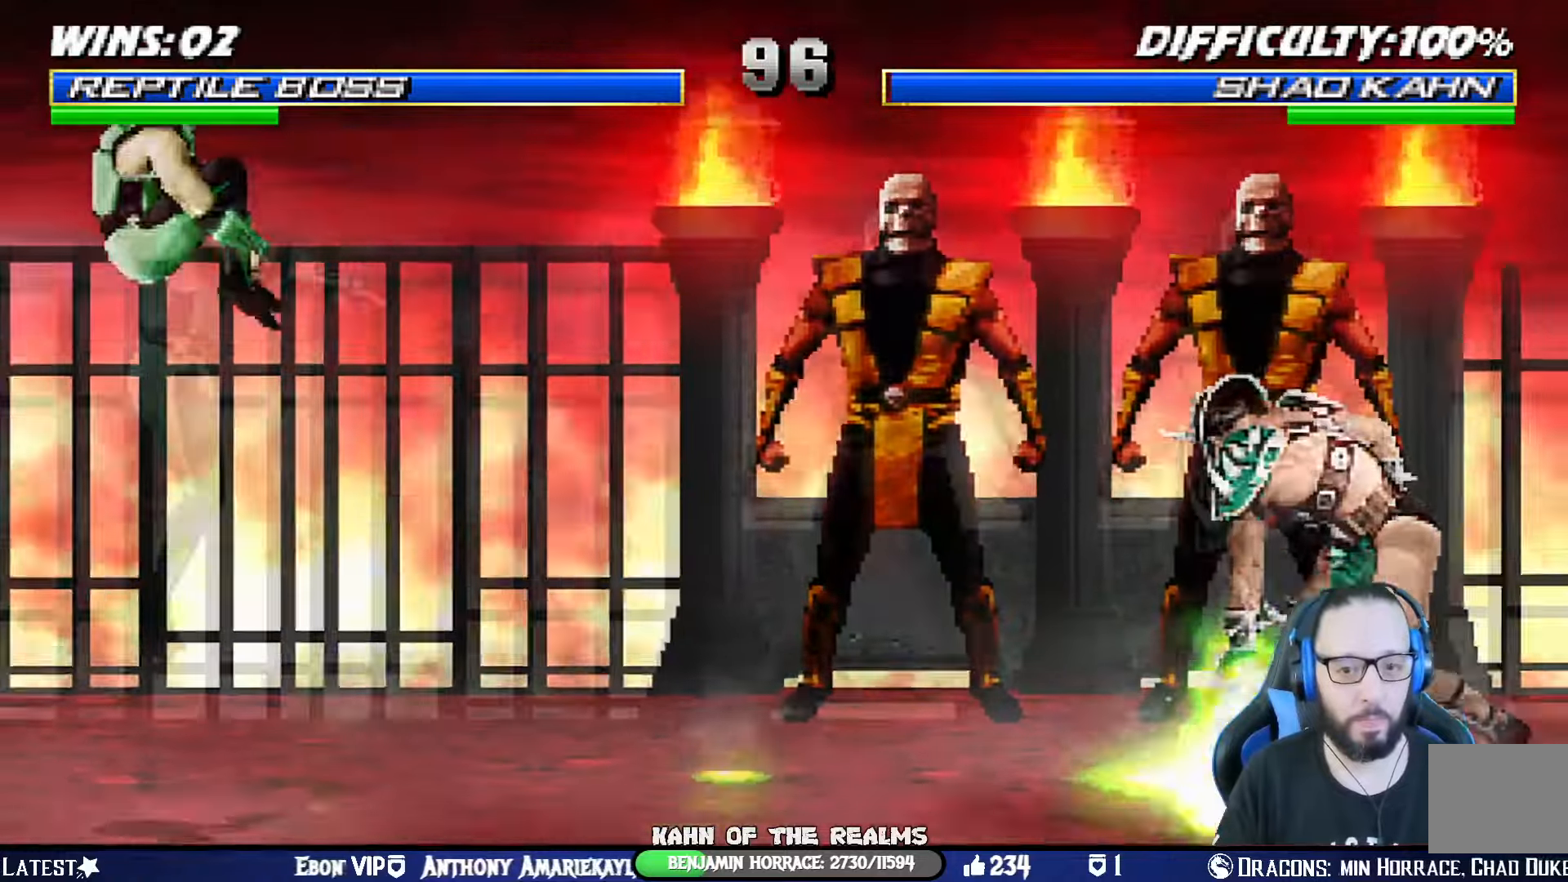
{"buttons": ["DPAD_RIGHT"], "left_stick": "center", "right_stick": "center", "events": [[134, "DPAD_LEFT", "up"], [134, "DPAD_UP", "up"], [150, "L1", "up"], [451, "DPAD_RIGHT", "down"]]}
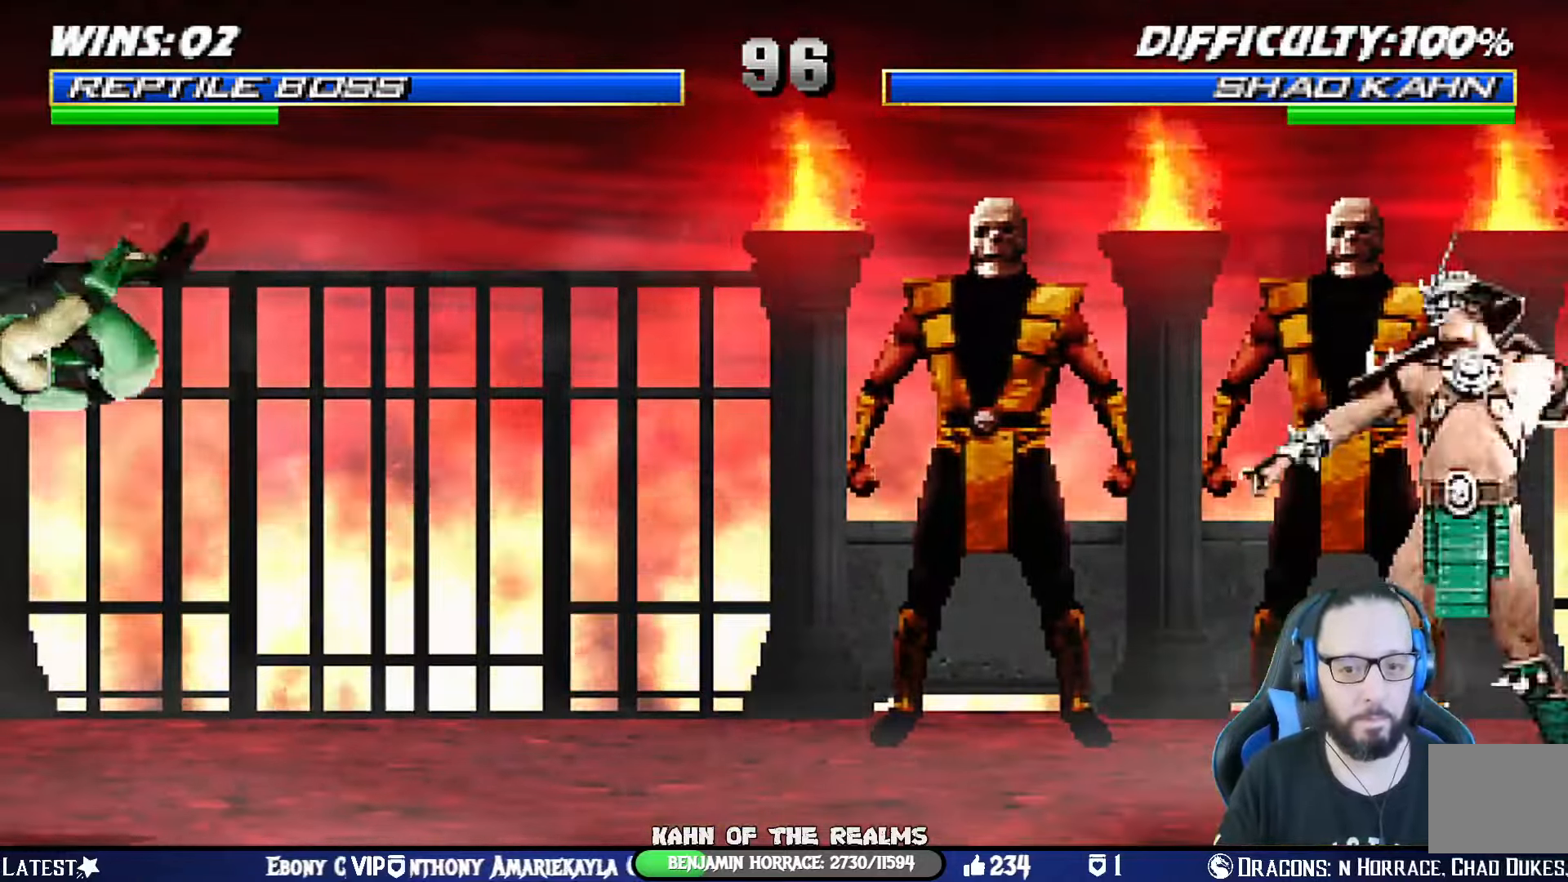
{"buttons": ["DPAD_LEFT"], "left_stick": "center", "right_stick": "center", "events": [[33, "DPAD_RIGHT", "up"], [100, "DPAD_RIGHT", "down"], [116, "CROSS", "down"], [116, "SQUARE", "down"], [217, "DPAD_RIGHT", "up"], [300, "SQUARE", "up"], [317, "CROSS", "up"], [450, "DPAD_LEFT", "down"]]}
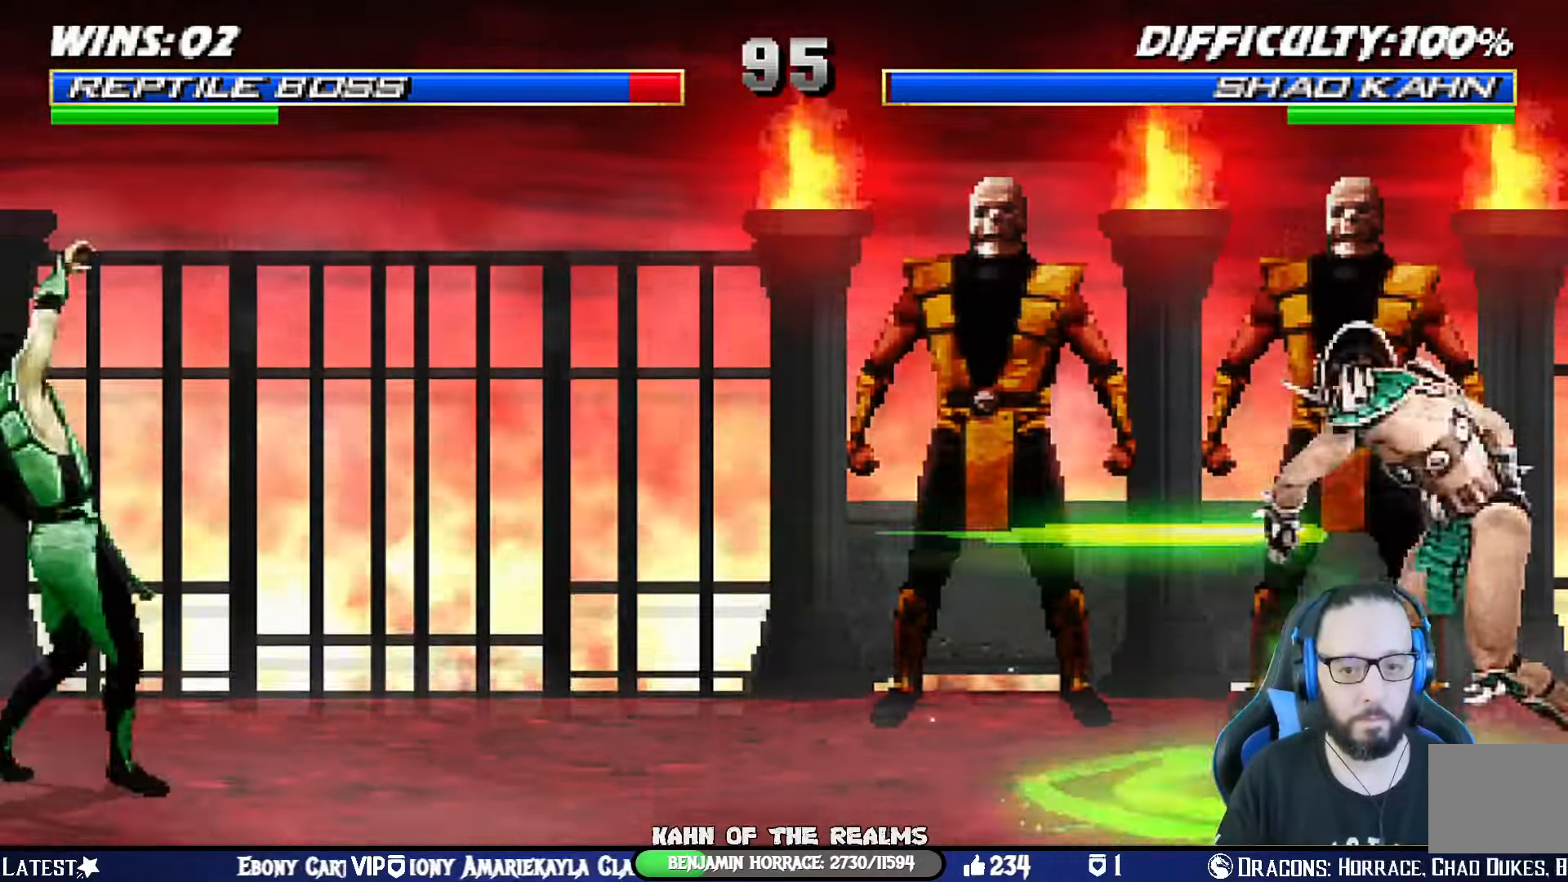
{"buttons": [], "left_stick": "center", "right_stick": "center", "events": [[50, "DPAD_LEFT", "up"], [117, "DPAD_LEFT", "down"], [200, "DPAD_LEFT", "up"], [250, "DPAD_LEFT", "down"], [300, "SQUARE", "down"], [317, "CROSS", "down"], [367, "DPAD_LEFT", "up"], [484, "SQUARE", "up"], [501, "CROSS", "up"]]}
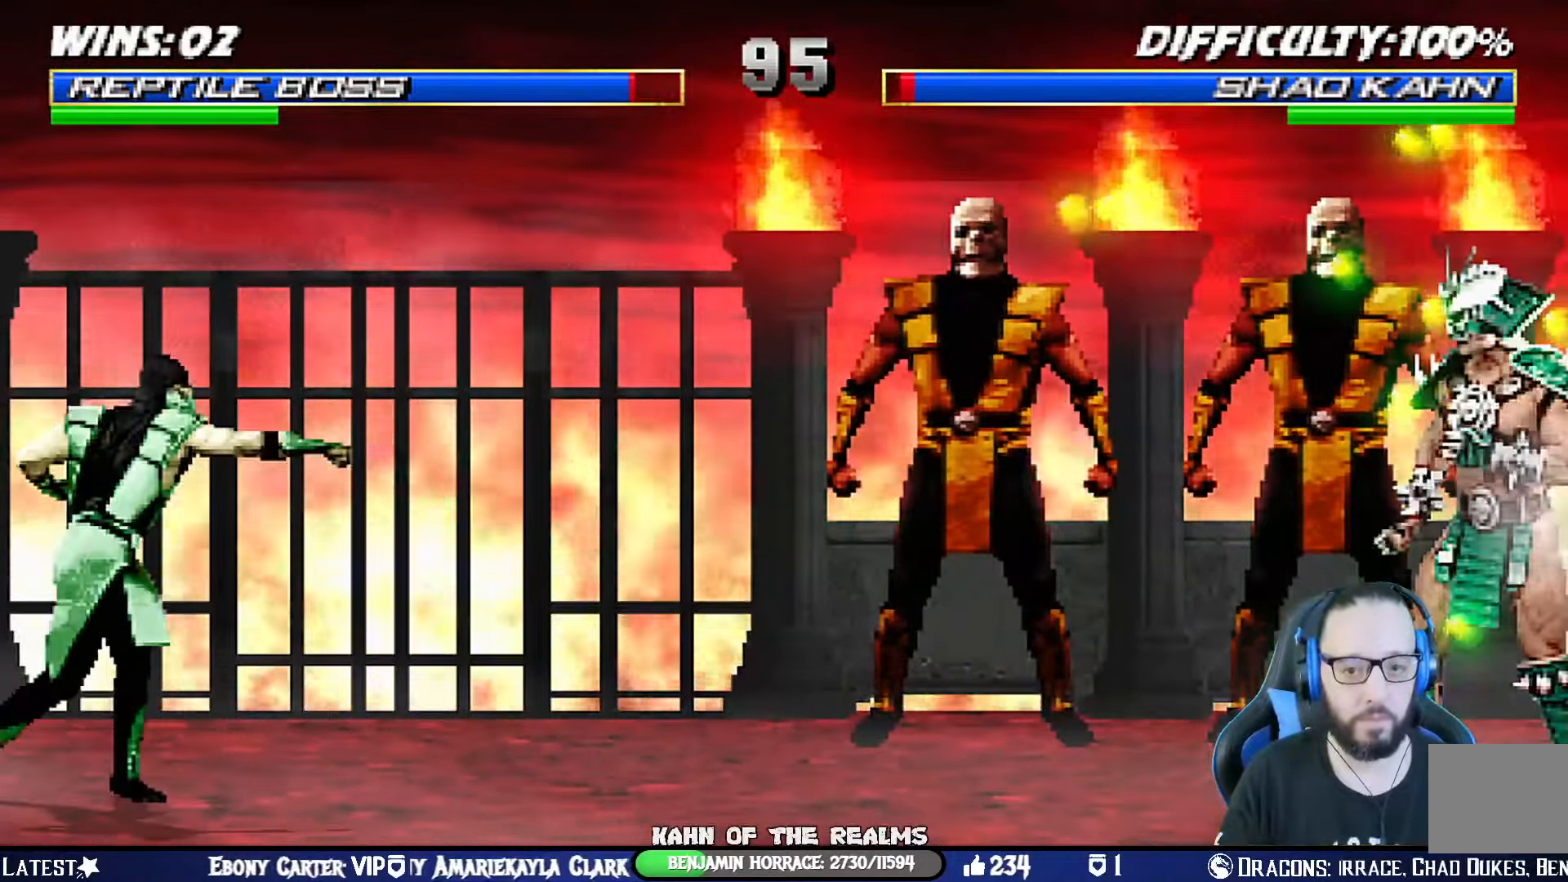
{"buttons": ["L1", "DPAD_UP", "DPAD_RIGHT"], "left_stick": "center", "right_stick": "center", "events": [[66, "DPAD_RIGHT", "down"], [150, "DPAD_RIGHT", "up"], [250, "DPAD_RIGHT", "down"], [317, "L1", "down"], [367, "DPAD_UP", "down"]]}
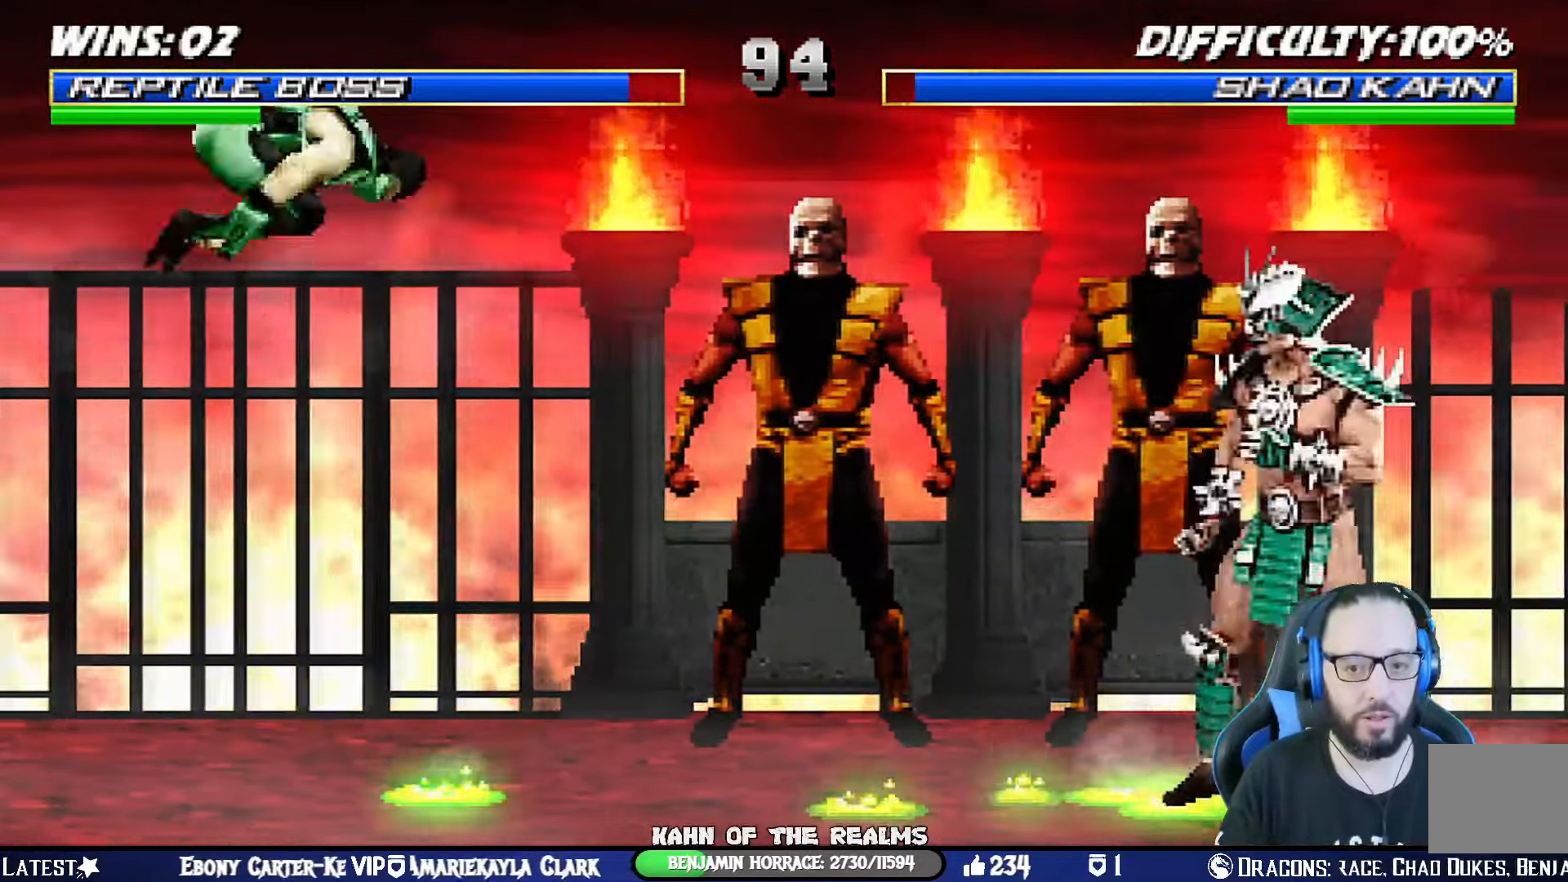
{"buttons": ["L1", "DPAD_UP", "DPAD_LEFT"], "left_stick": "center", "right_stick": "center", "events": [[167, "DPAD_UP", "up"], [167, "TRIANGLE", "down"], [184, "DPAD_RIGHT", "up"], [217, "L1", "up"], [300, "TRIANGLE", "up"], [484, "DPAD_LEFT", "down"], [484, "DPAD_UP", "down"], [484, "L1", "down"]]}
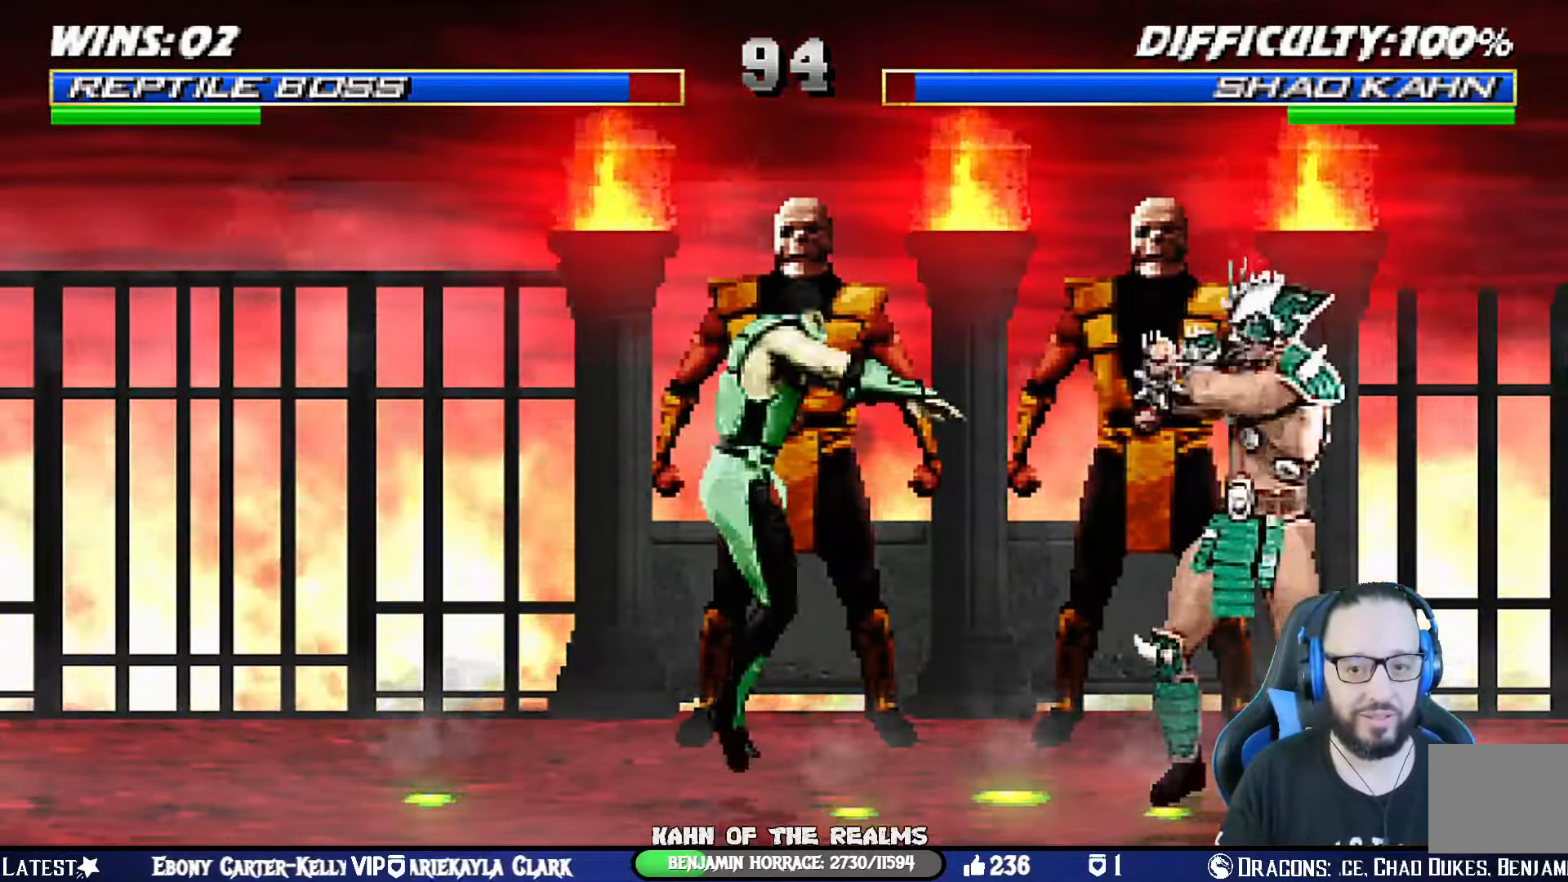
{"buttons": [], "left_stick": "center", "right_stick": "center", "events": [[150, "TRIANGLE", "down"], [200, "DPAD_LEFT", "up"], [200, "DPAD_UP", "up"], [250, "L1", "up"], [300, "TRIANGLE", "up"]]}
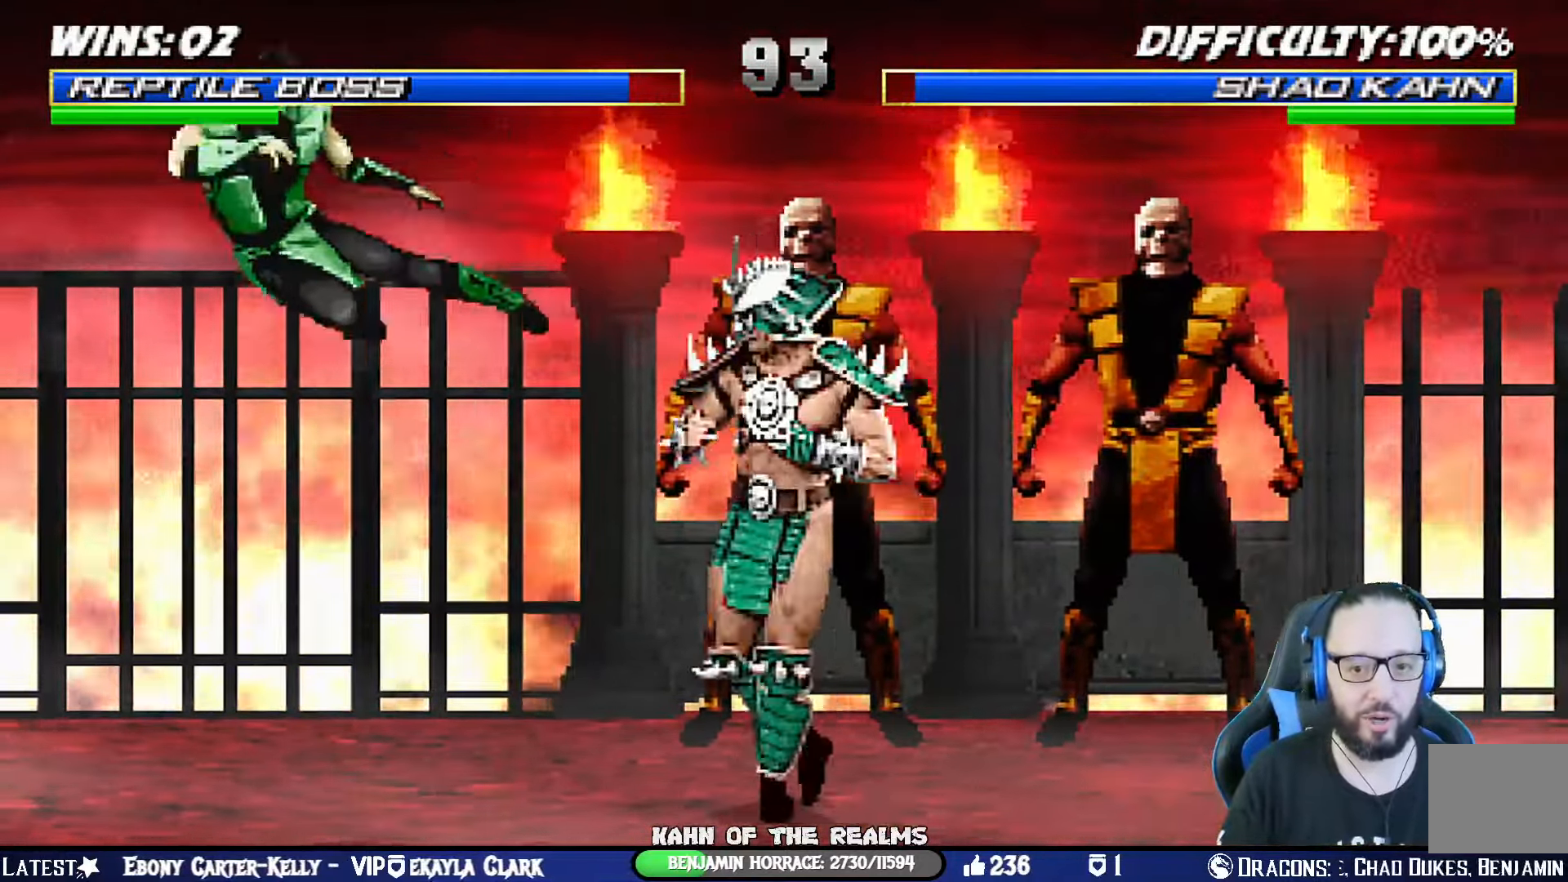
{"buttons": [], "left_stick": "center", "right_stick": "center", "events": [[151, "L1", "down"], [167, "DPAD_LEFT", "down"], [167, "DPAD_UP", "down"], [251, "TRIANGLE", "down"], [317, "DPAD_LEFT", "up"], [334, "DPAD_UP", "up"], [368, "L1", "up"], [401, "TRIANGLE", "up"]]}
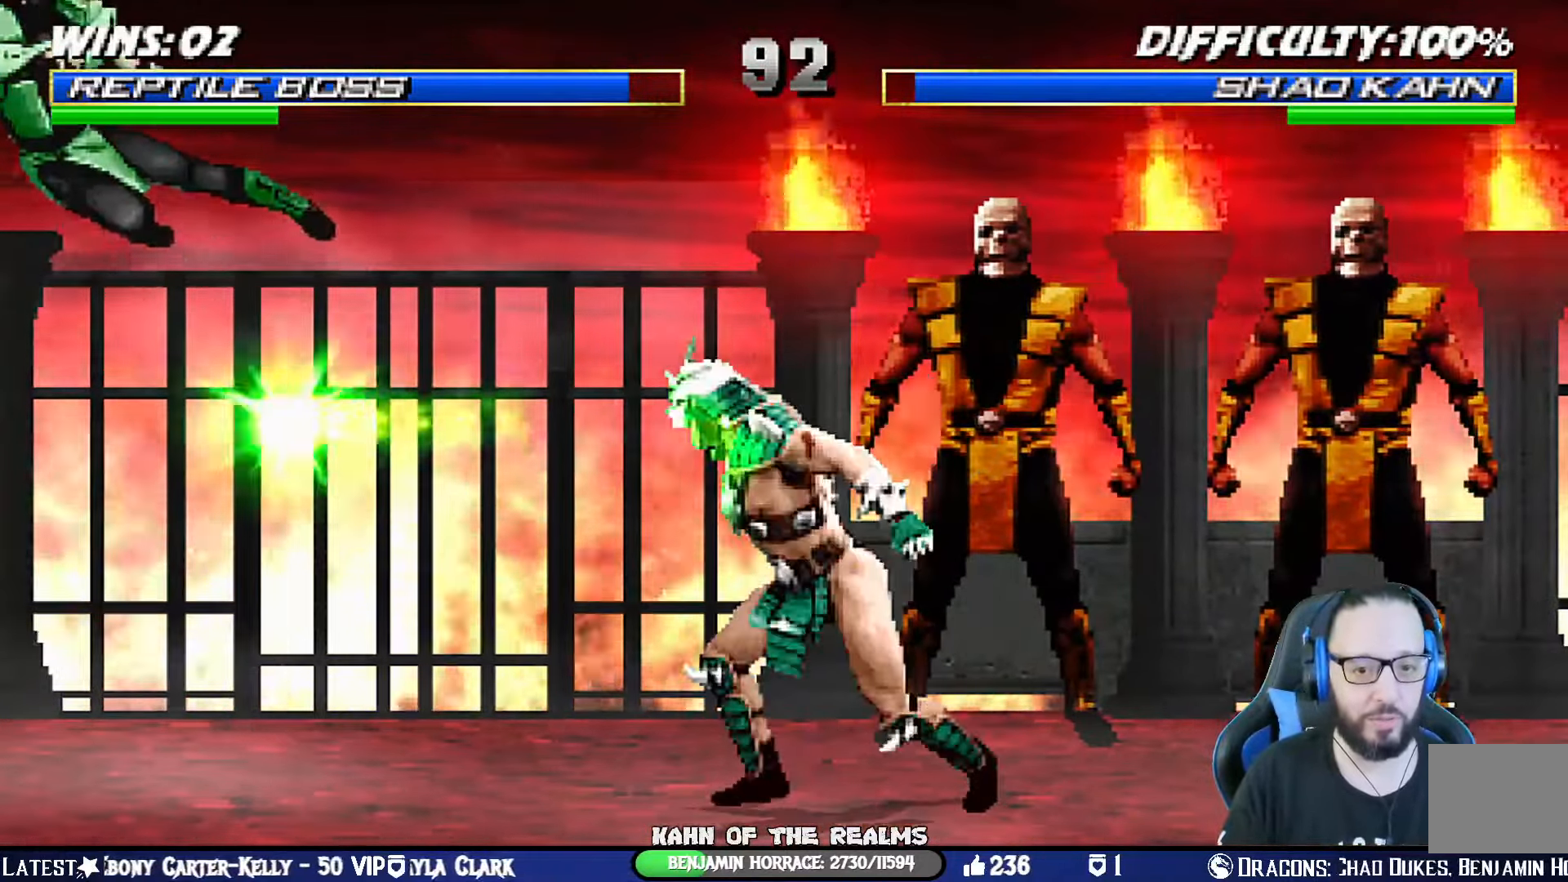
{"buttons": [], "left_stick": "center", "right_stick": "center", "events": [[150, "R1", "down"], [284, "R1", "up"]]}
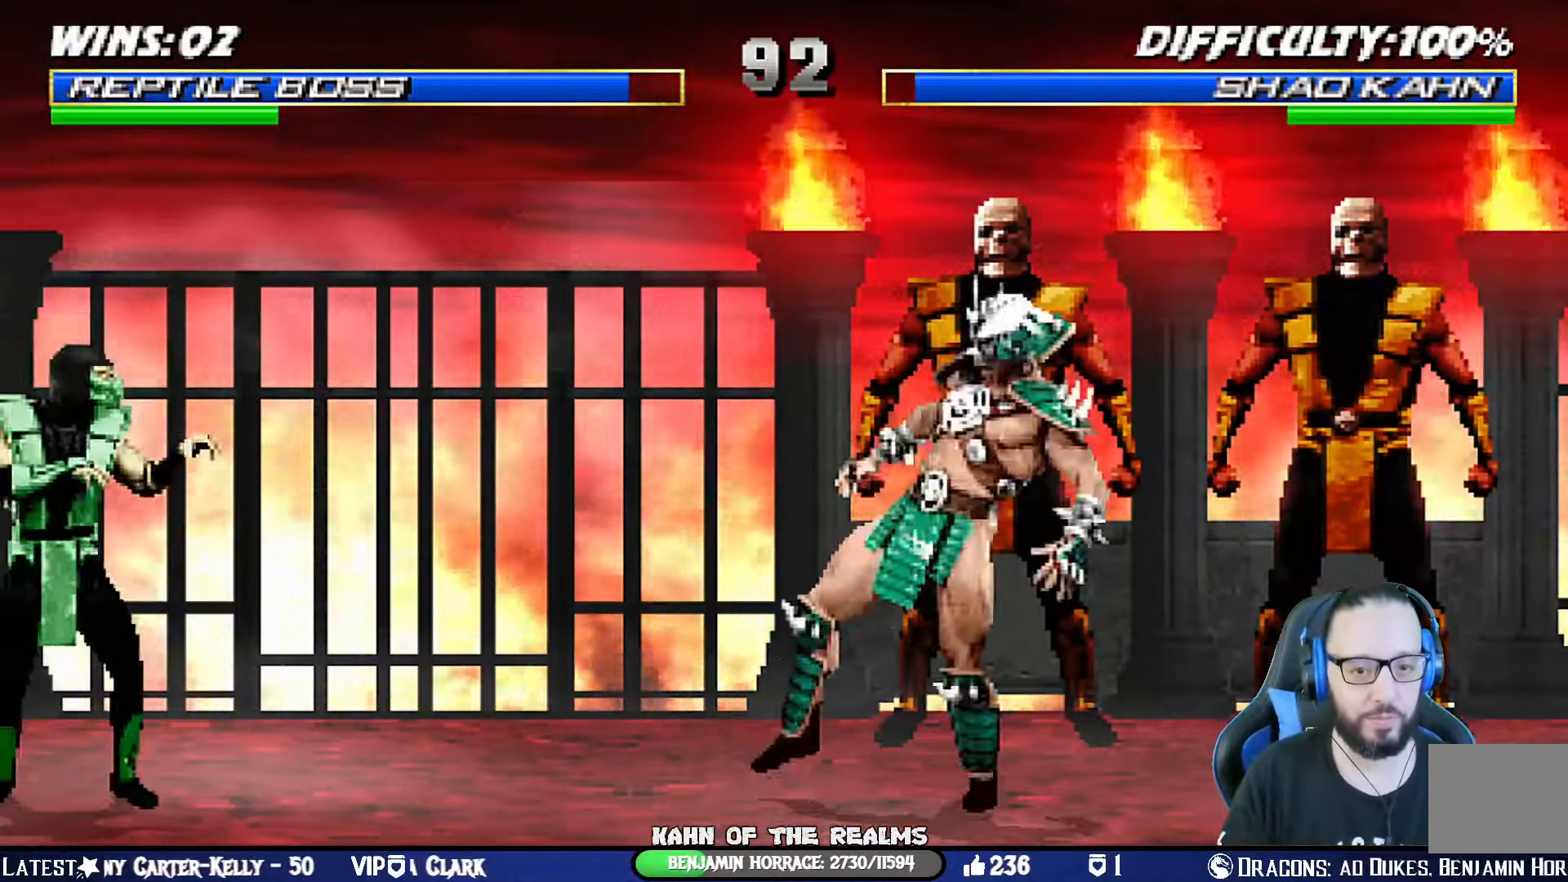
{"buttons": [], "left_stick": "center", "right_stick": "center", "events": [[51, "DPAD_LEFT", "down"], [51, "L1", "down"], [67, "DPAD_UP", "down"], [234, "TRIANGLE", "down"], [267, "DPAD_LEFT", "up"], [267, "DPAD_UP", "up"], [300, "L1", "up"], [367, "TRIANGLE", "up"]]}
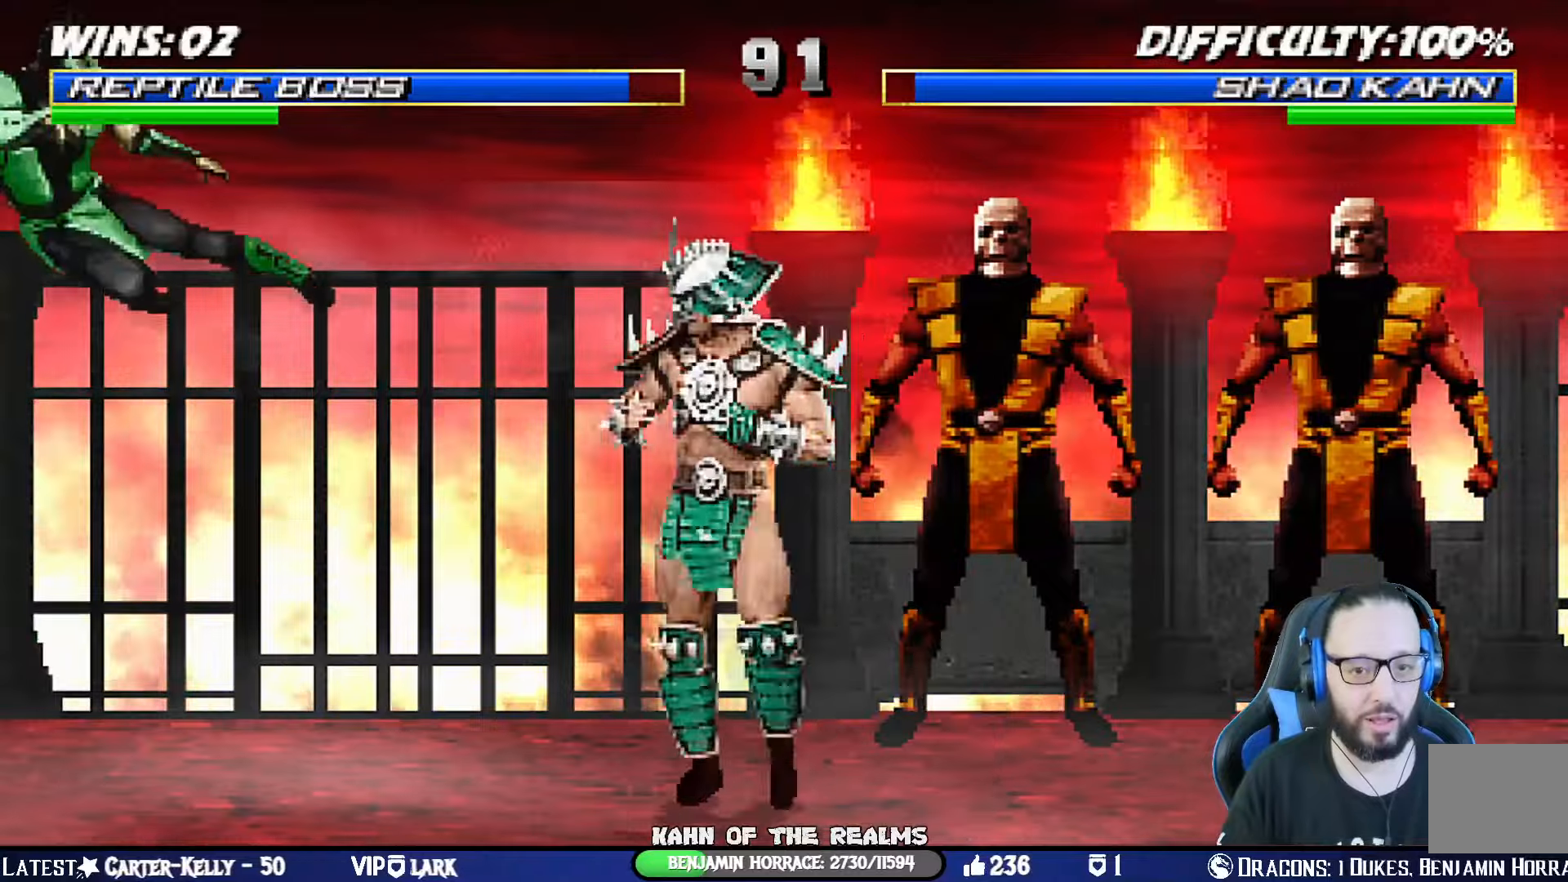
{"buttons": ["R1"], "left_stick": "center", "right_stick": "center", "events": [[217, "R1", "down"]]}
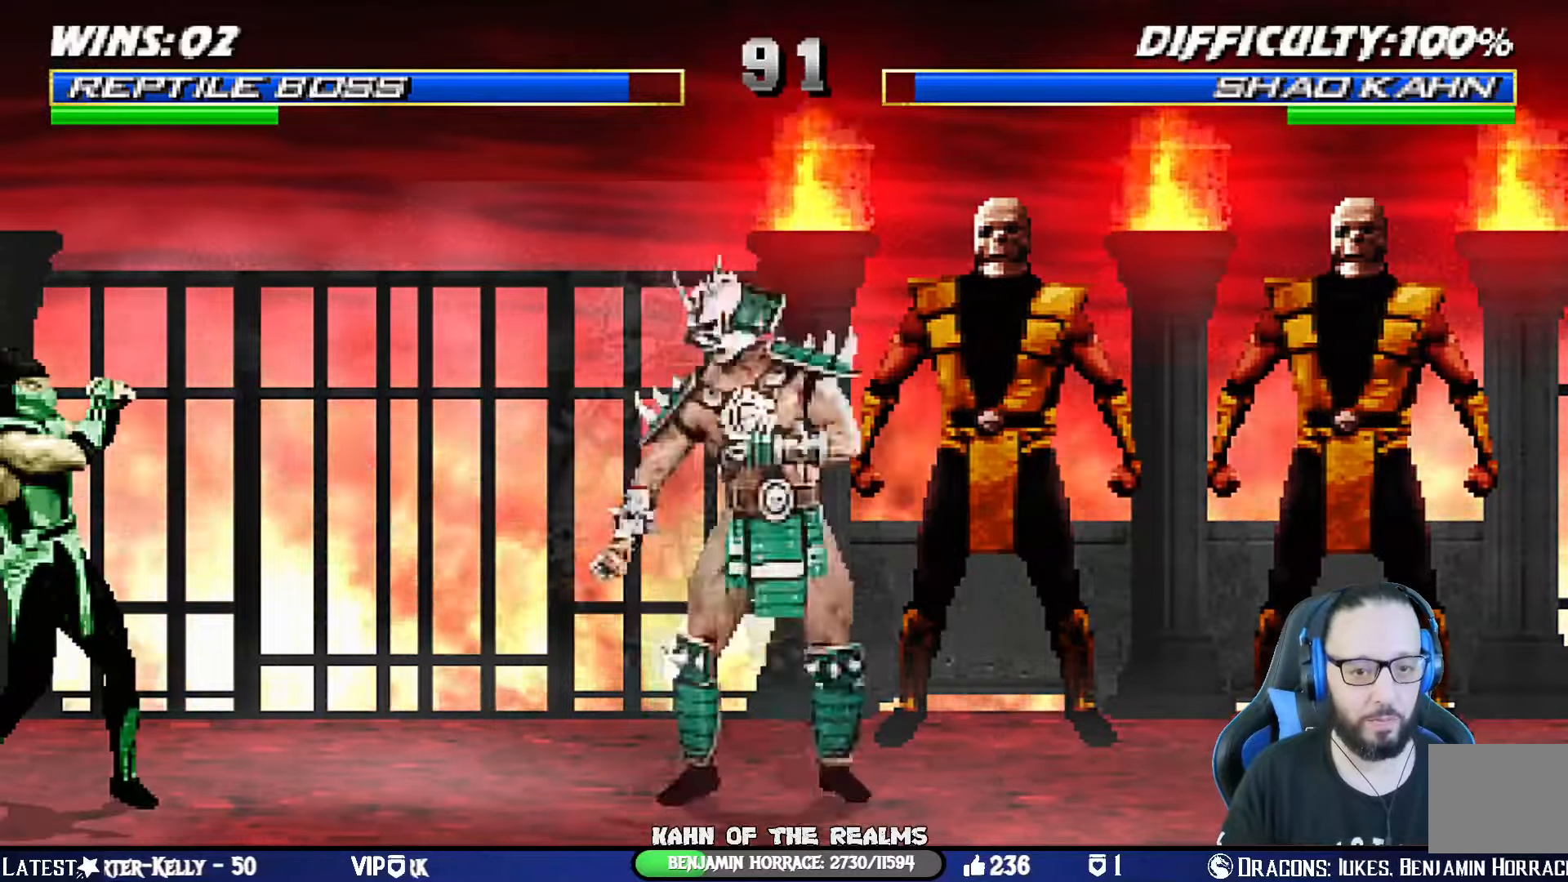
{"buttons": [], "left_stick": "center", "right_stick": "center", "events": [[66, "R1", "up"], [183, "DPAD_LEFT", "down"], [200, "L1", "down"], [217, "DPAD_UP", "down"], [434, "DPAD_LEFT", "up"], [450, "DPAD_UP", "up"], [467, "L1", "up"]]}
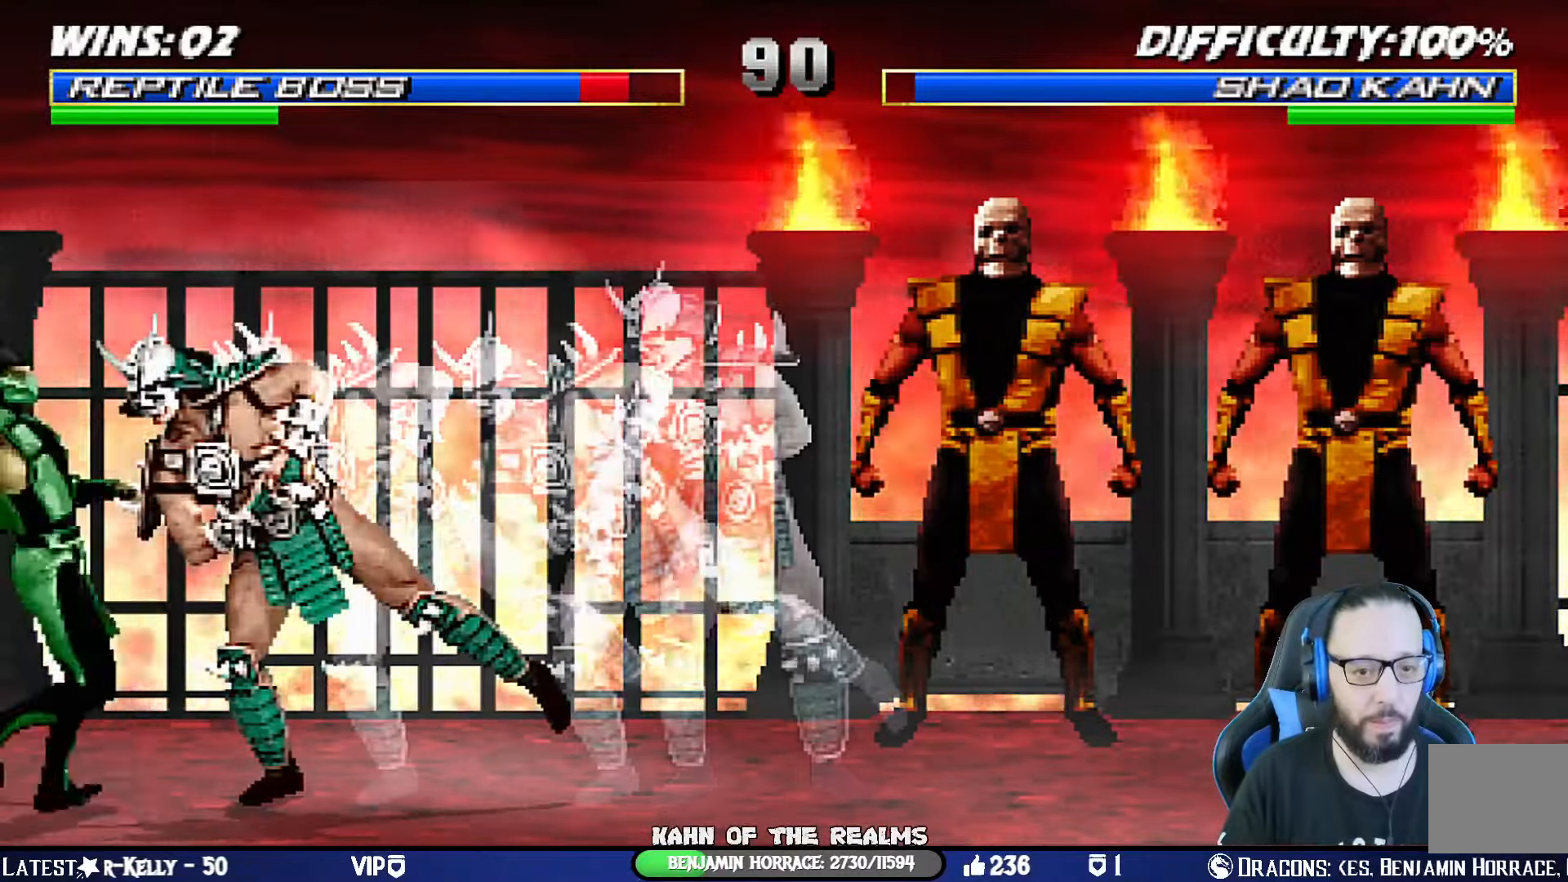
{"buttons": ["L1", "DPAD_UP", "DPAD_RIGHT"], "left_stick": "center", "right_stick": "center", "events": [[100, "R1", "down"], [134, "DPAD_RIGHT", "down"], [134, "L1", "down"], [150, "DPAD_UP", "down"], [150, "R1", "up"]]}
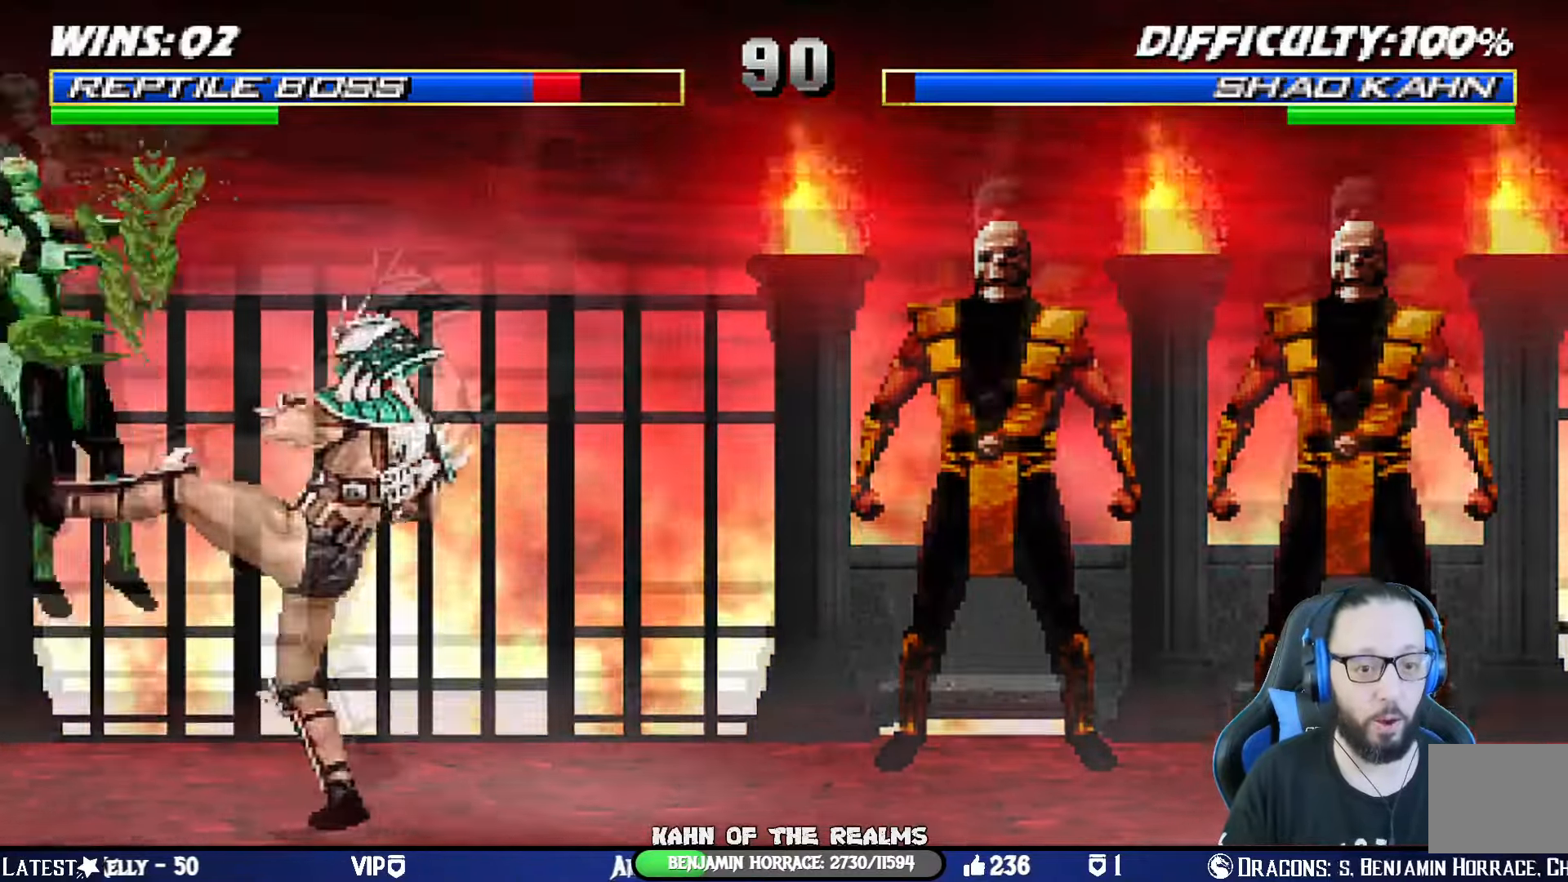
{"buttons": ["R1"], "left_stick": "center", "right_stick": "center", "events": [[117, "DPAD_UP", "up"], [133, "DPAD_RIGHT", "up"], [167, "SQUARE", "down"], [217, "DPAD_DOWN", "down"], [217, "DPAD_RIGHT", "down"], [267, "DPAD_RIGHT", "up"], [283, "SQUARE", "up"], [300, "DPAD_DOWN", "up"], [317, "L1", "up"], [367, "R1", "down"]]}
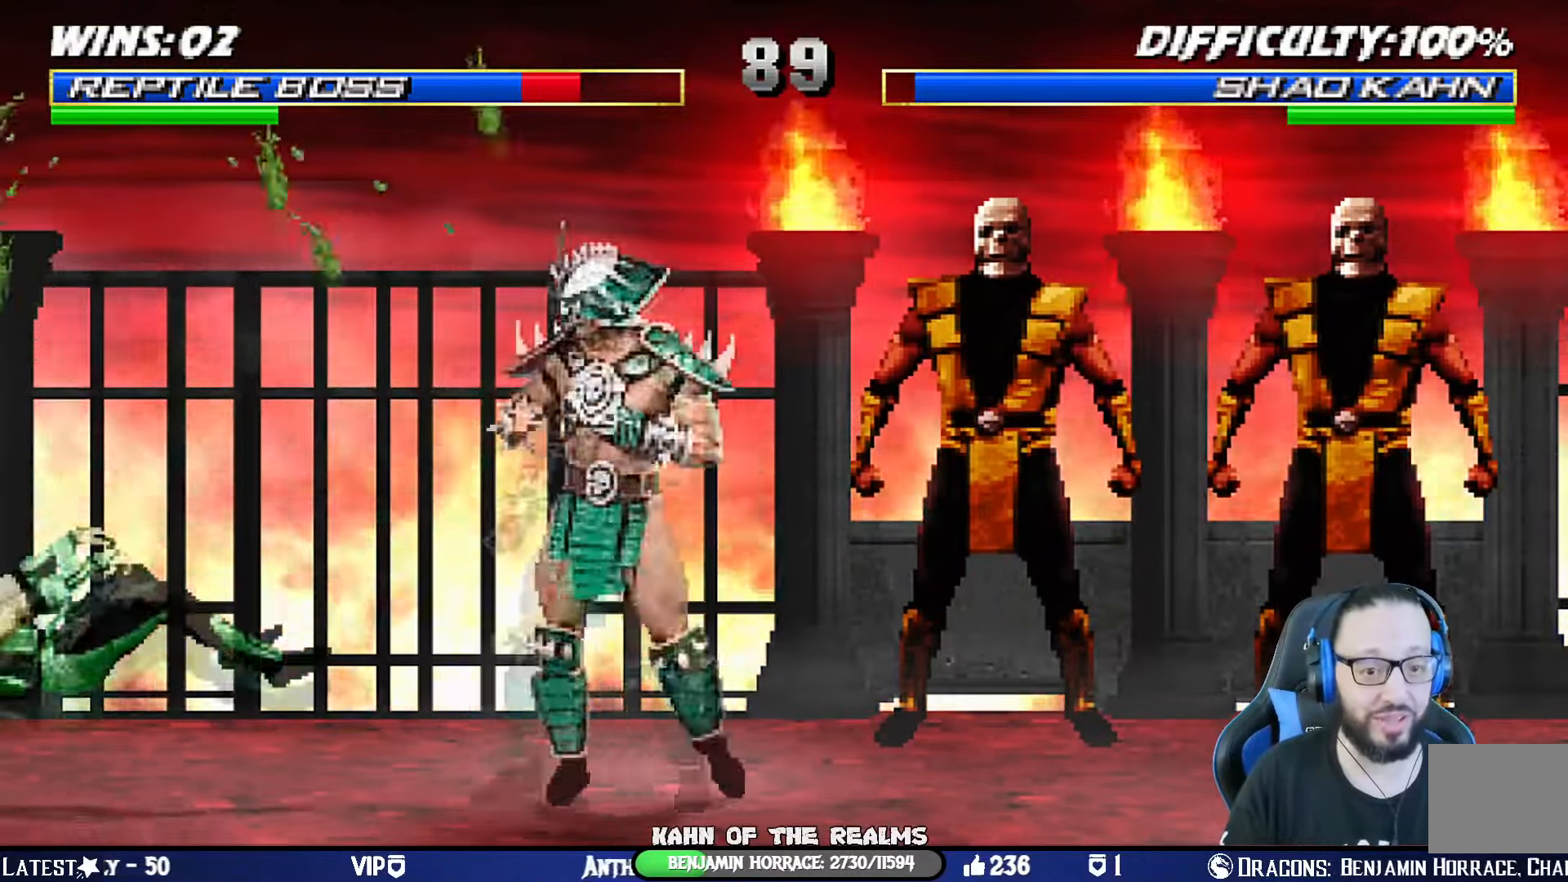
{"buttons": ["SQUARE", "L1"], "left_stick": "center", "right_stick": "center", "events": [[17, "R1", "up"], [134, "L1", "down"], [150, "DPAD_RIGHT", "down"], [167, "DPAD_UP", "down"], [434, "DPAD_RIGHT", "up"], [451, "DPAD_UP", "up"], [467, "SQUARE", "down"]]}
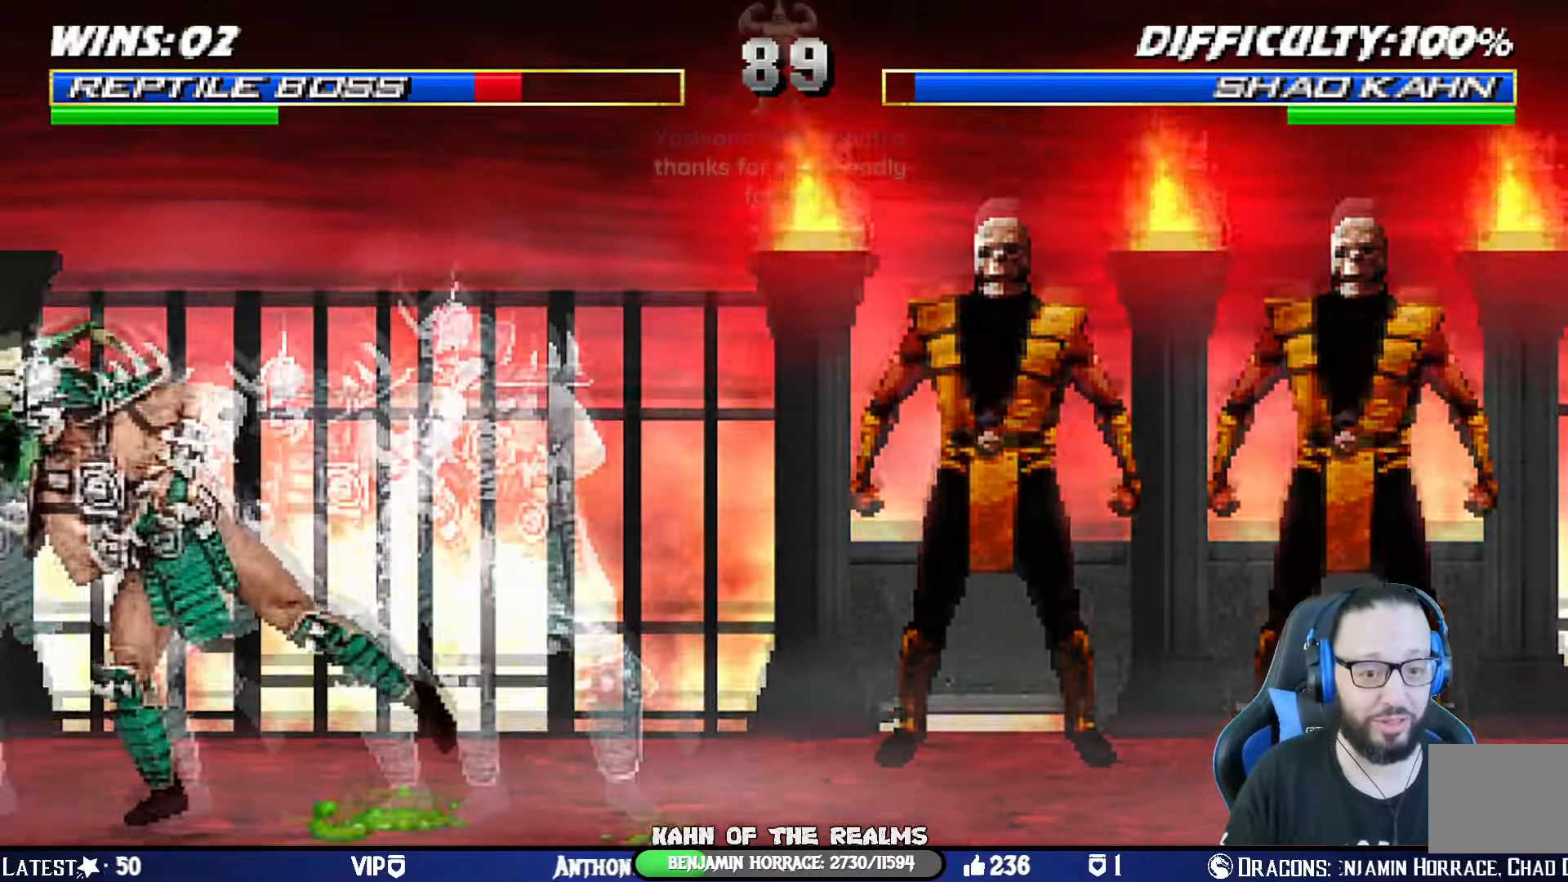
{"buttons": ["L1", "R1", "DPAD_DOWN", "DPAD_LEFT"], "left_stick": "center", "right_stick": "center", "events": [[83, "DPAD_RIGHT", "down"], [100, "SQUARE", "up"], [167, "SQUARE", "down"], [217, "DPAD_RIGHT", "up"], [250, "R1", "down"], [267, "CROSS", "down"], [300, "DPAD_DOWN", "down"], [317, "DPAD_LEFT", "down"], [333, "CROSS", "up"], [333, "SQUARE", "up"]]}
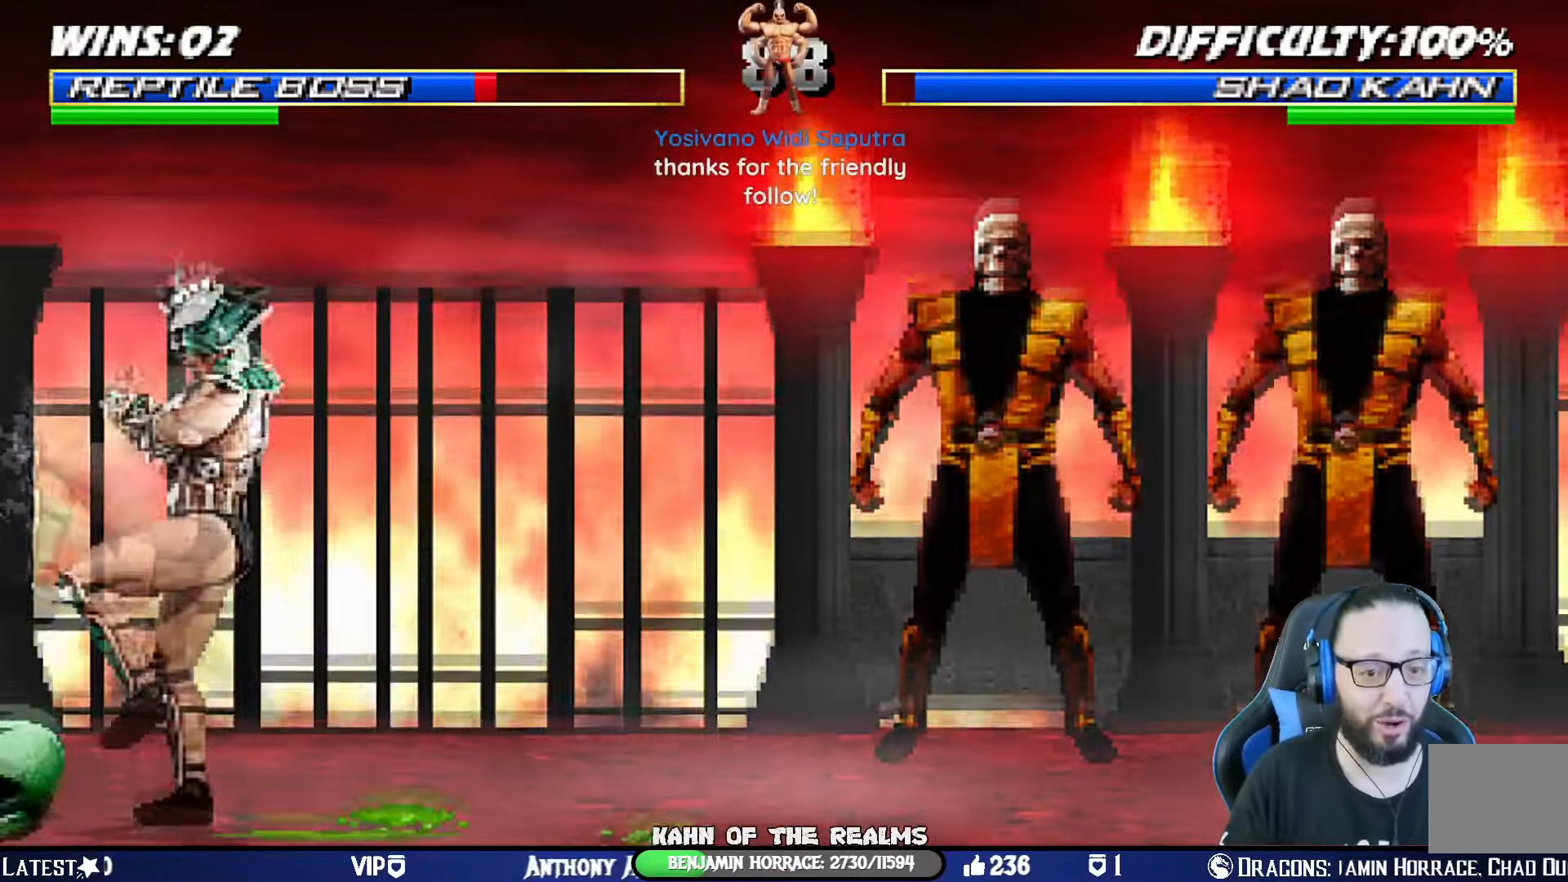
{"buttons": ["CROSS", "SQUARE", "DPAD_RIGHT"], "left_stick": "center", "right_stick": "center", "events": [[184, "DPAD_LEFT", "up"], [217, "DPAD_DOWN", "up"], [251, "L1", "up"], [317, "DPAD_RIGHT", "down"], [367, "R1", "up"], [417, "DPAD_RIGHT", "up"], [467, "DPAD_RIGHT", "down"], [484, "CROSS", "down"], [484, "SQUARE", "down"]]}
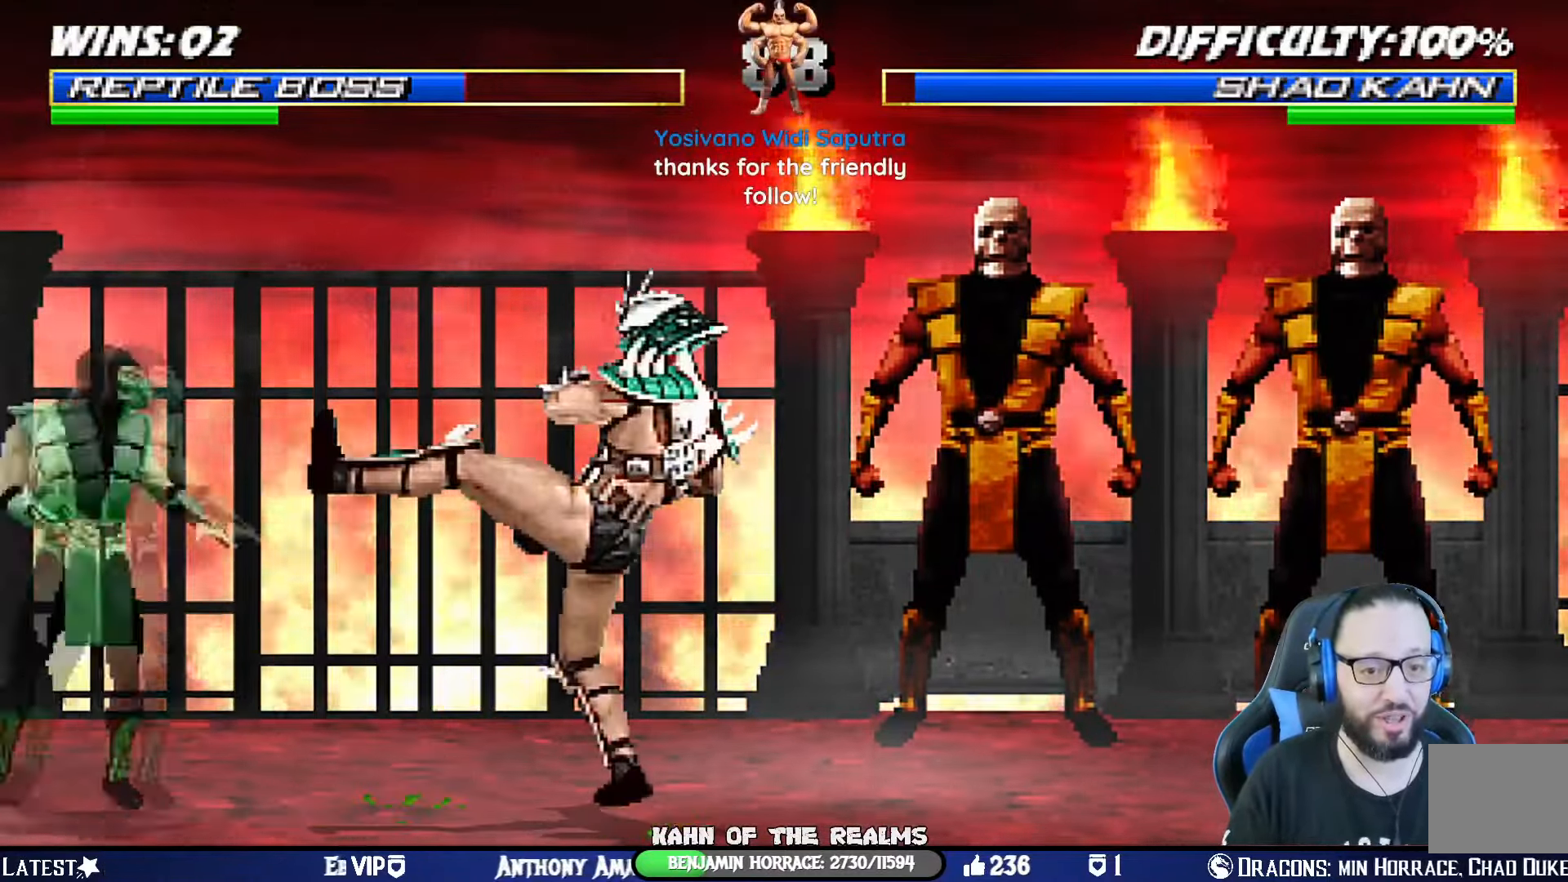
{"buttons": ["CROSS", "SQUARE", "R1", "DPAD_LEFT"], "left_stick": "center", "right_stick": "center", "events": [[167, "DPAD_RIGHT", "up"], [217, "CROSS", "up"], [217, "SQUARE", "up"], [267, "DPAD_LEFT", "down"], [383, "DPAD_LEFT", "up"], [417, "DPAD_LEFT", "down"], [484, "CROSS", "down"], [484, "SQUARE", "down"], [500, "R1", "down"]]}
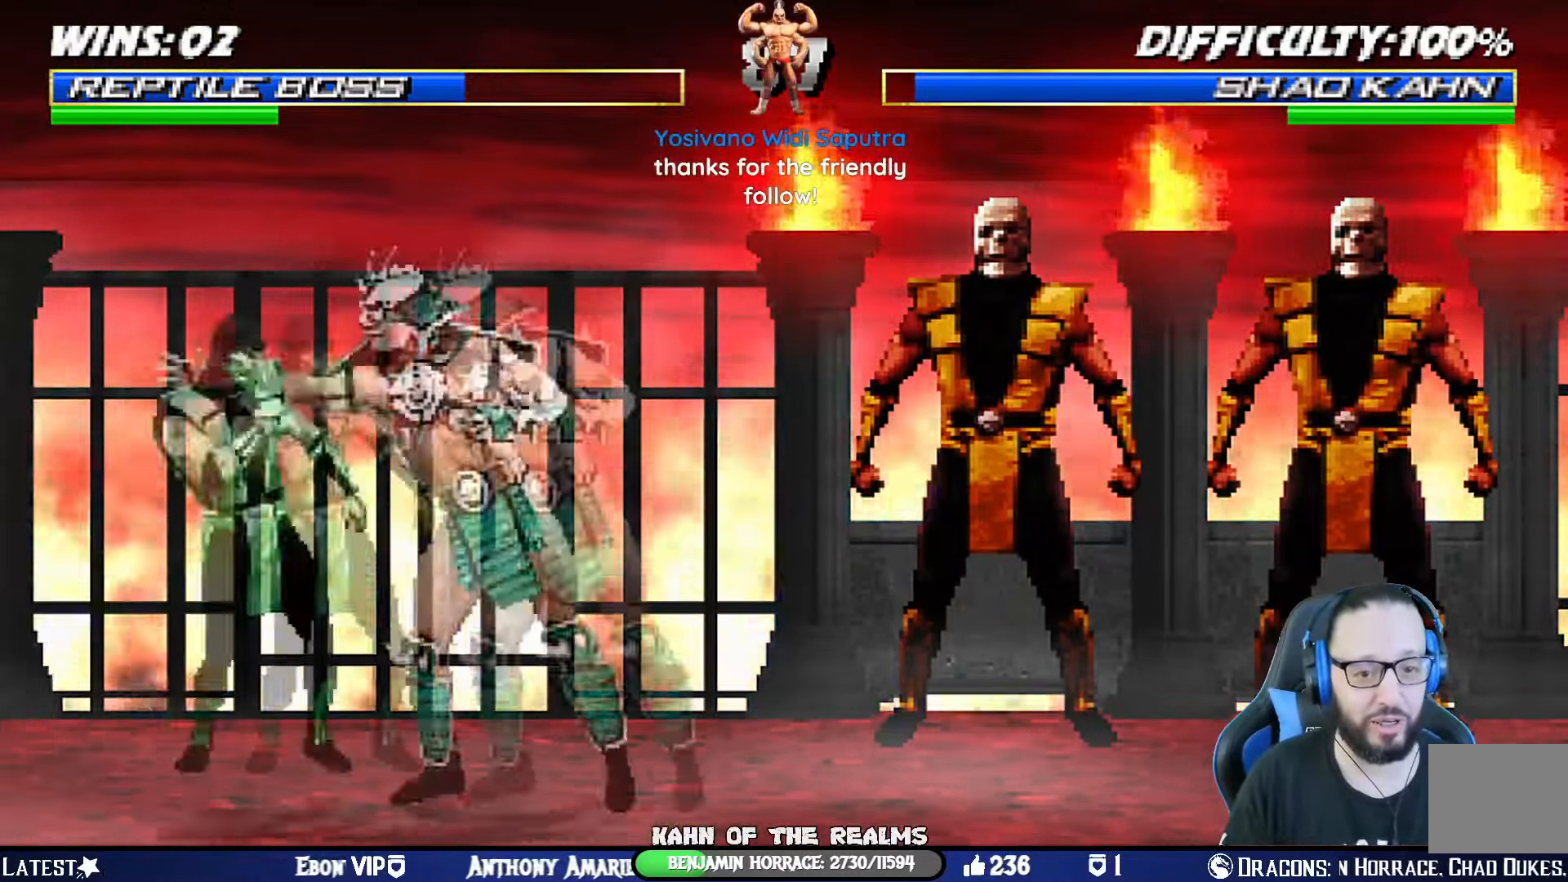
{"buttons": ["L1", "DPAD_DOWN"], "left_stick": "center", "right_stick": "center", "events": [[34, "DPAD_LEFT", "up"], [301, "SQUARE", "up"], [317, "CROSS", "up"], [384, "R1", "up"], [484, "L1", "down"], [501, "DPAD_DOWN", "down"]]}
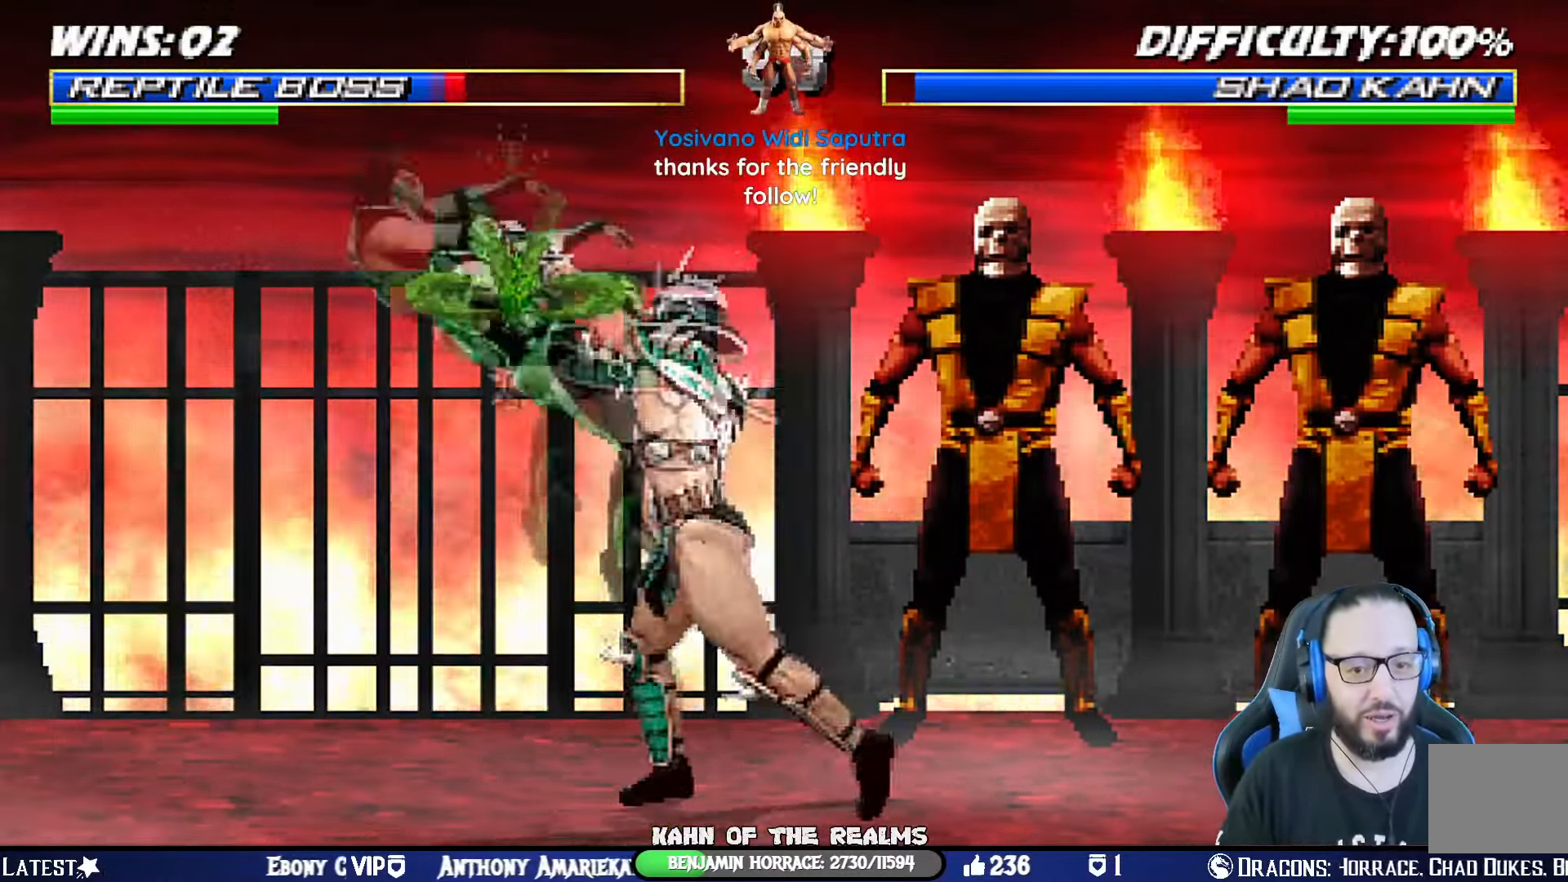
{"buttons": [], "left_stick": "center", "right_stick": "center", "events": [[16, "CROSS", "down"], [16, "DPAD_LEFT", "down"], [16, "R1", "down"], [16, "SQUARE", "down"], [33, "DPAD_DOWN", "up"], [50, "CIRCLE", "down"], [66, "DPAD_DOWN", "down"], [100, "TRIANGLE", "down"], [117, "DPAD_LEFT", "up"], [150, "DPAD_DOWN", "up"], [167, "L1", "up"], [200, "CROSS", "up"], [217, "SQUARE", "up"], [217, "TRIANGLE", "up"], [233, "CIRCLE", "up"], [233, "R1", "up"], [384, "DPAD_LEFT", "down"], [484, "DPAD_LEFT", "up"]]}
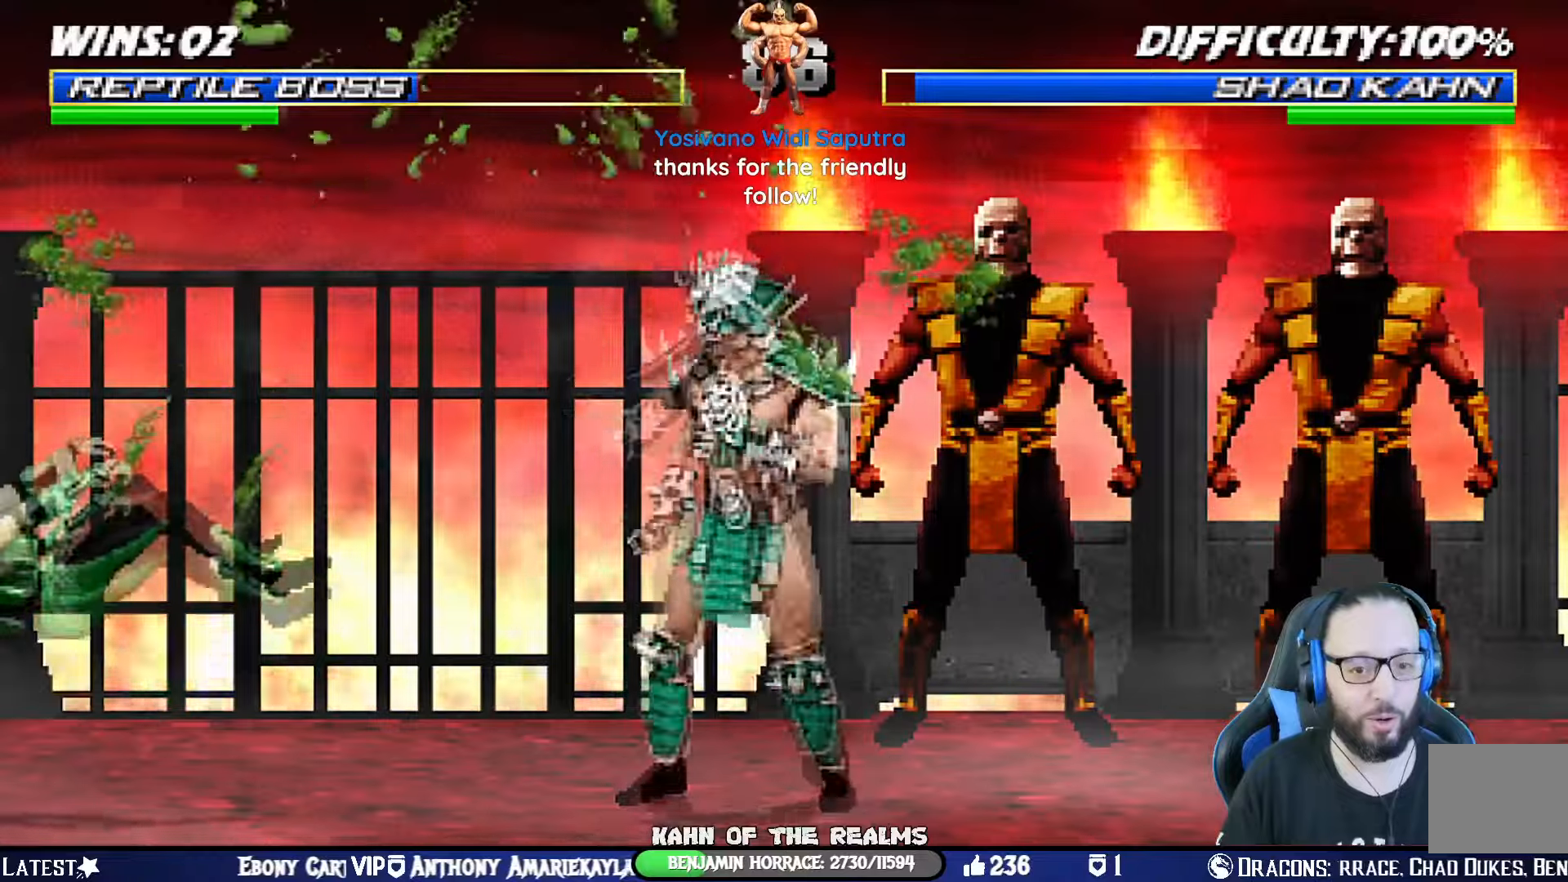
{"buttons": ["R1", "DPAD_UP", "DPAD_LEFT"], "left_stick": "center", "right_stick": "center", "events": [[50, "DPAD_LEFT", "down"], [150, "DPAD_LEFT", "up"], [183, "DPAD_LEFT", "down"], [233, "CROSS", "down"], [233, "SQUARE", "down"], [350, "DPAD_LEFT", "up"], [383, "CROSS", "up"], [383, "DPAD_LEFT", "down"], [417, "CROSS", "down"], [433, "R1", "down"], [450, "DPAD_UP", "down"], [483, "SQUARE", "up"], [500, "CROSS", "up"]]}